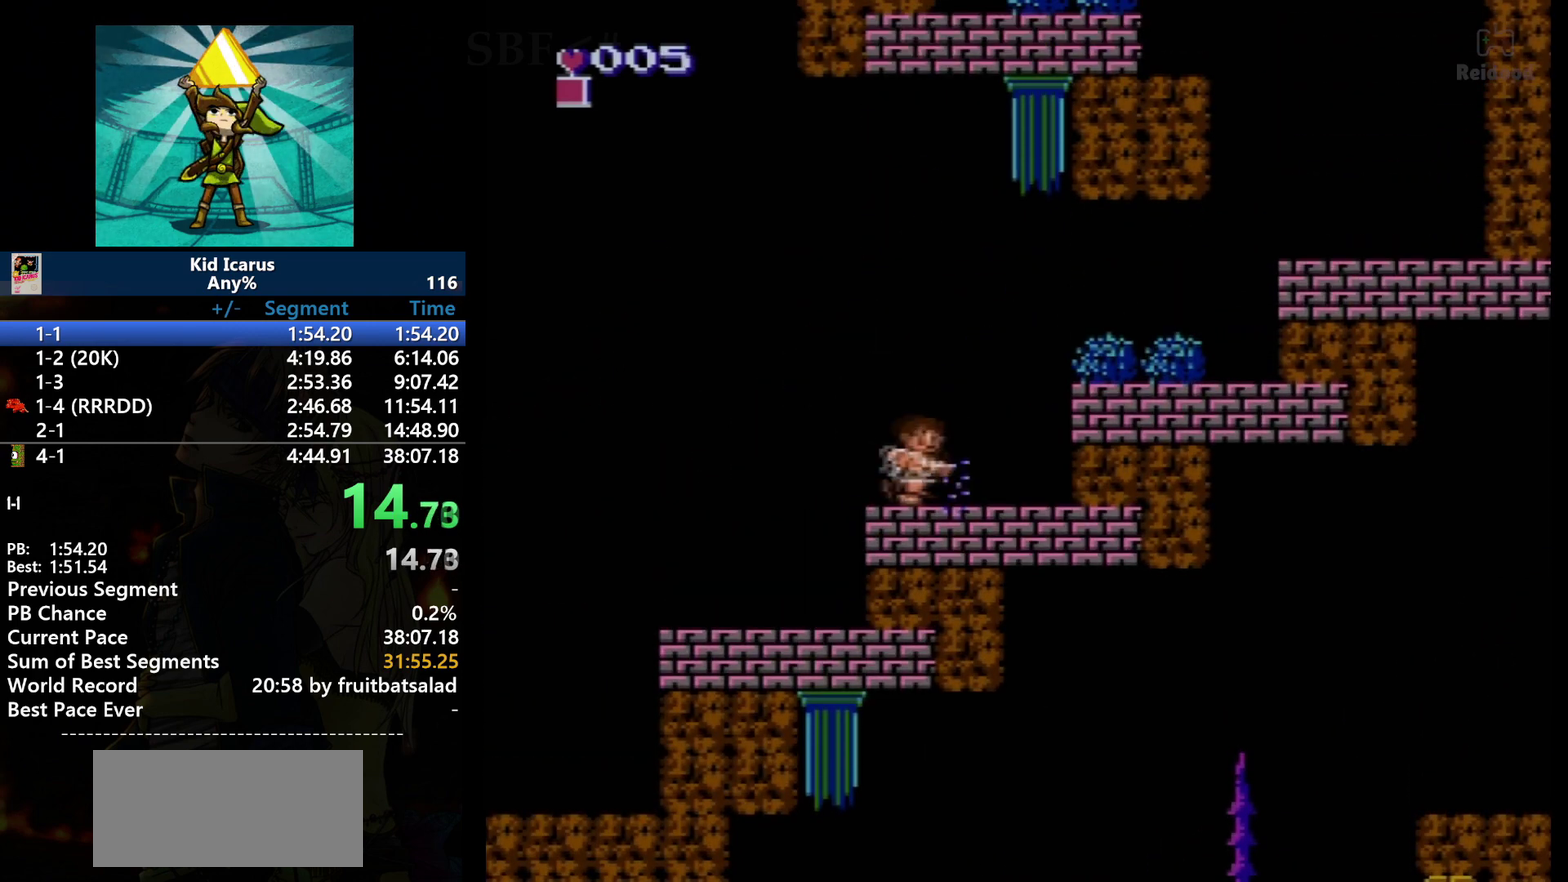
Gameplay with a controller (Nintendo layout); each line is a JSON object with the inputs held at the frame after it. "events" lists button and stick changes between this image and that frame as [ms after this image, input, new state], when the widget could be followed in between. Not read: L3 R3.
{"buttons": ["A", "DPAD_RIGHT"], "events": [[367, "A", "down"]]}
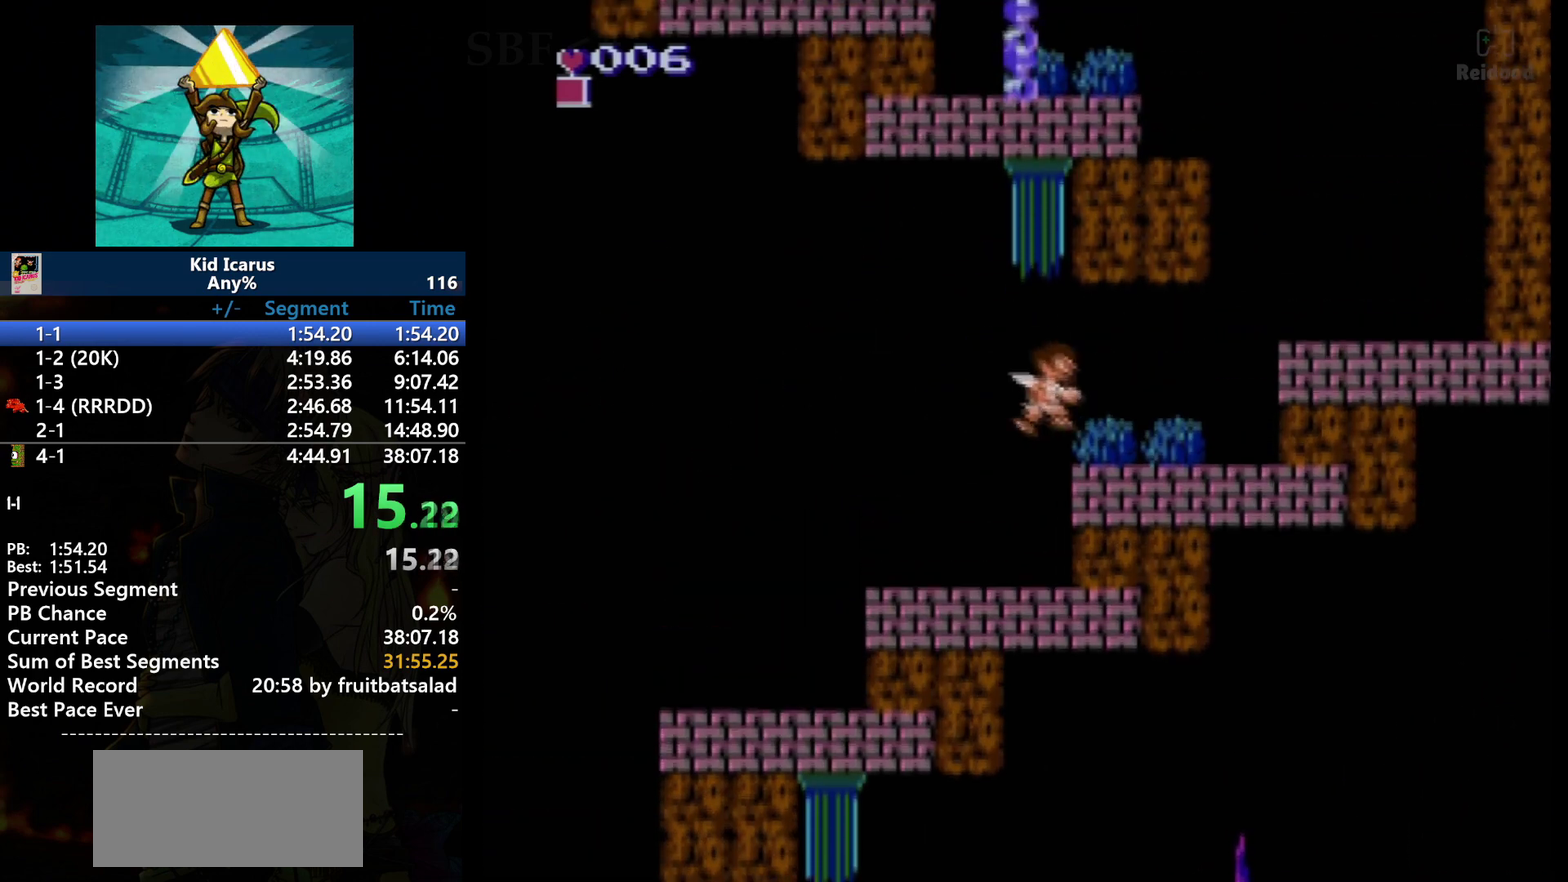
{"buttons": ["DPAD_RIGHT"], "events": [[34, "A", "up"]]}
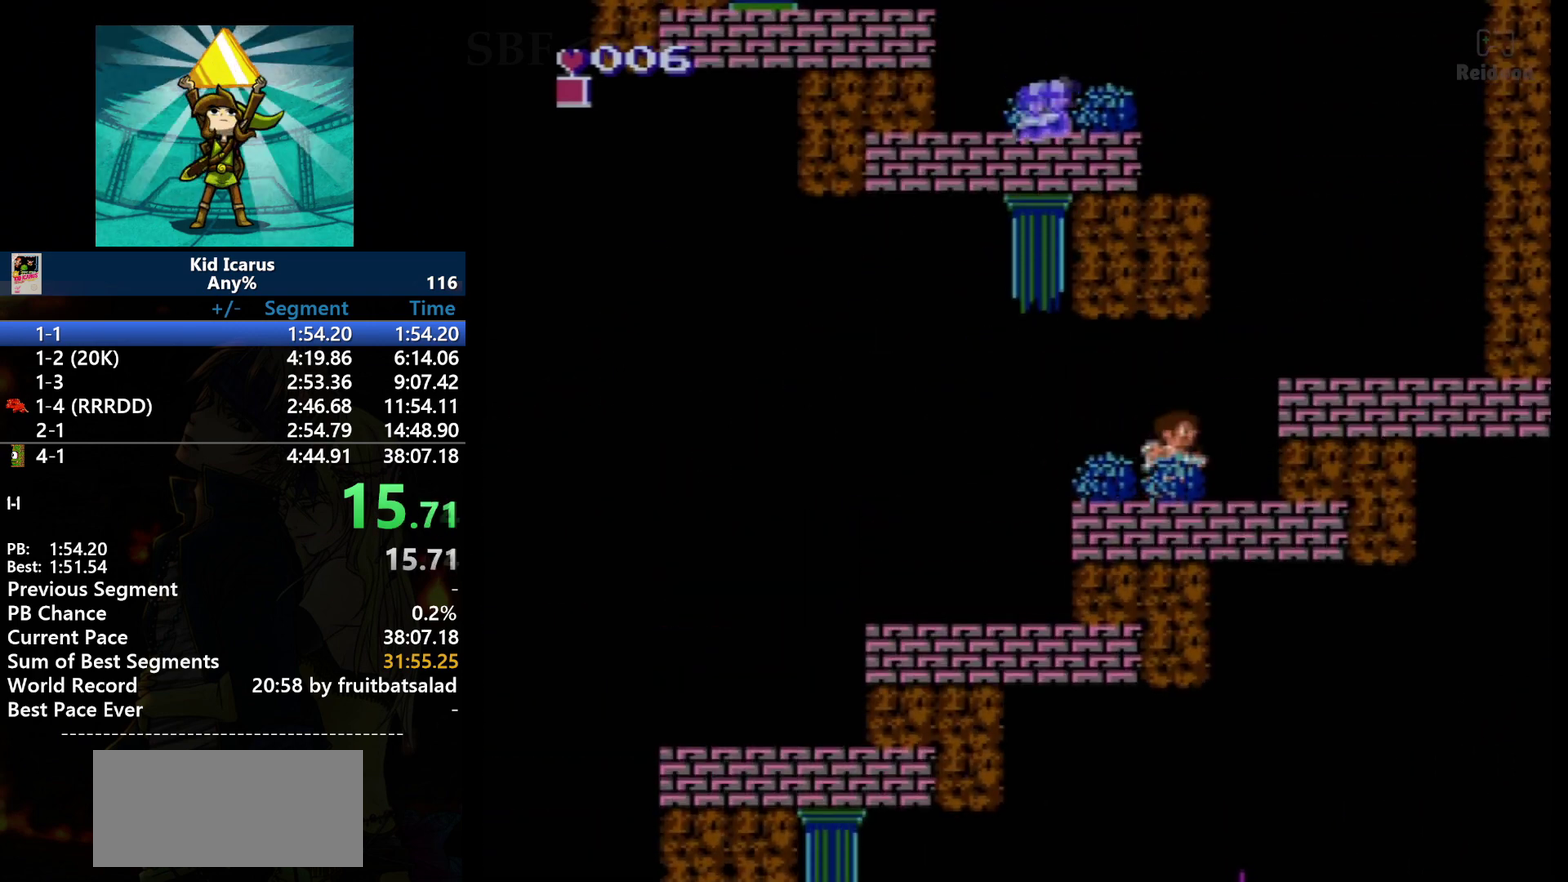
{"buttons": ["DPAD_RIGHT"], "events": [[267, "A", "down"], [367, "A", "up"]]}
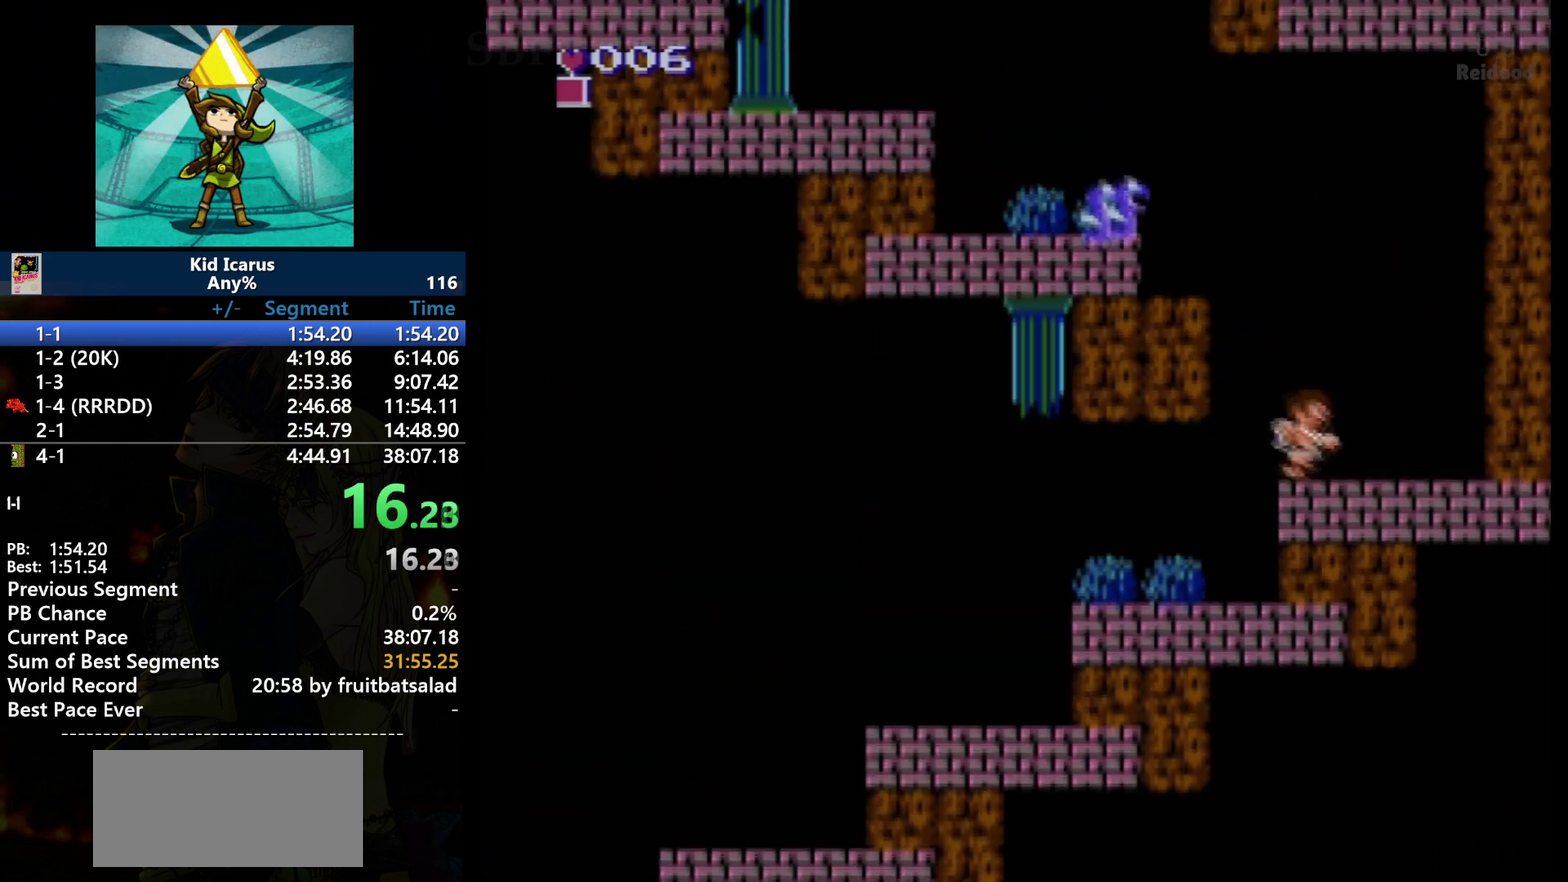
{"buttons": ["A"], "events": [[133, "DPAD_RIGHT", "up"], [233, "DPAD_LEFT", "down"], [400, "DPAD_LEFT", "up"], [467, "A", "down"]]}
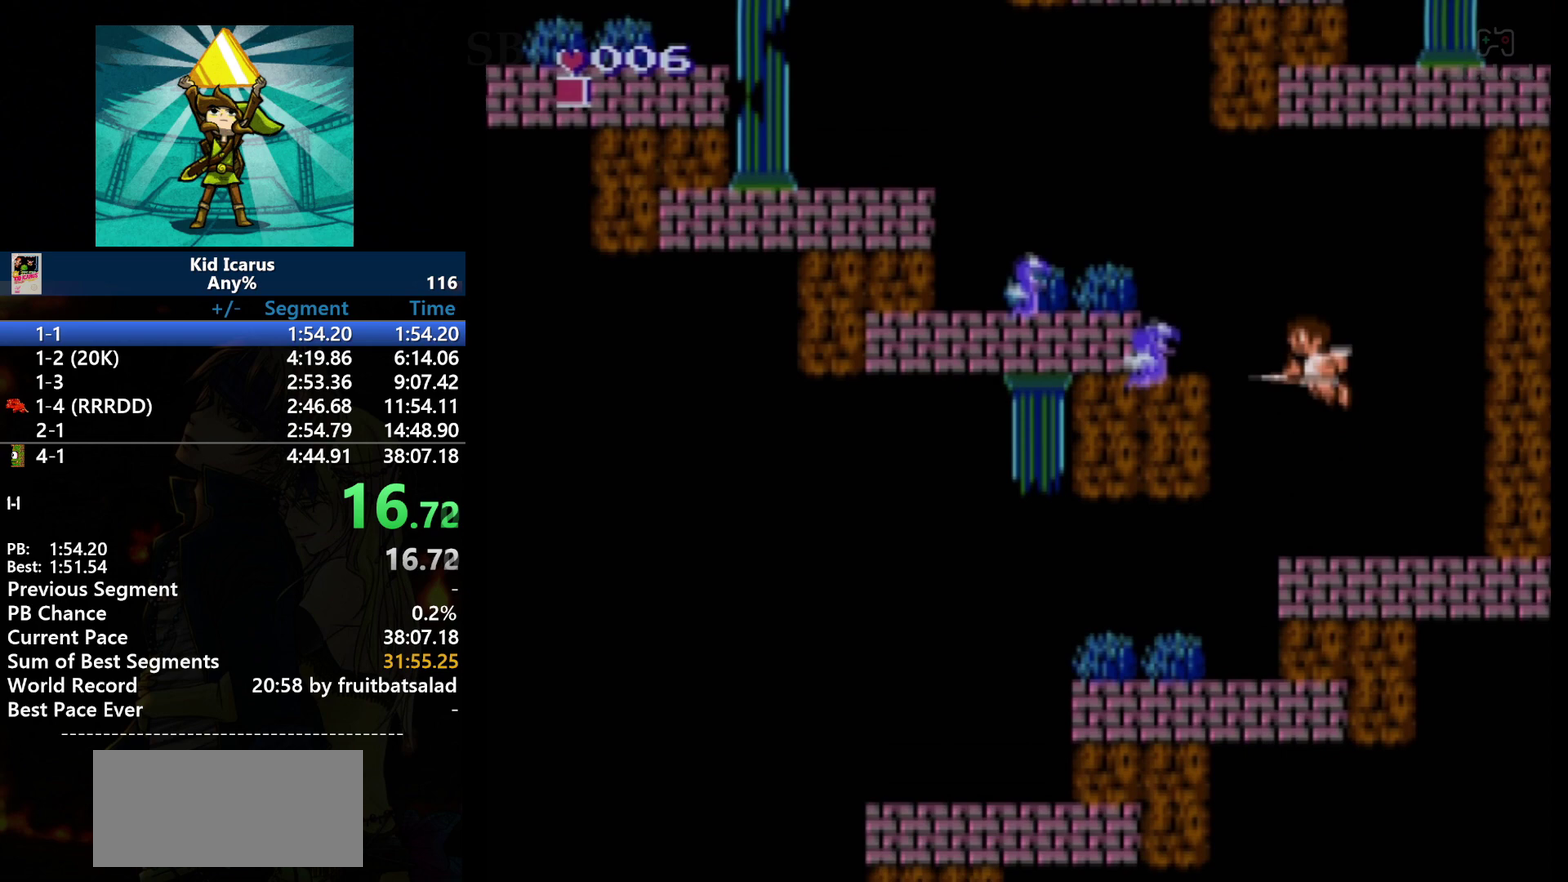
{"buttons": [], "events": [[200, "B", "down"], [300, "A", "up"], [400, "B", "up"]]}
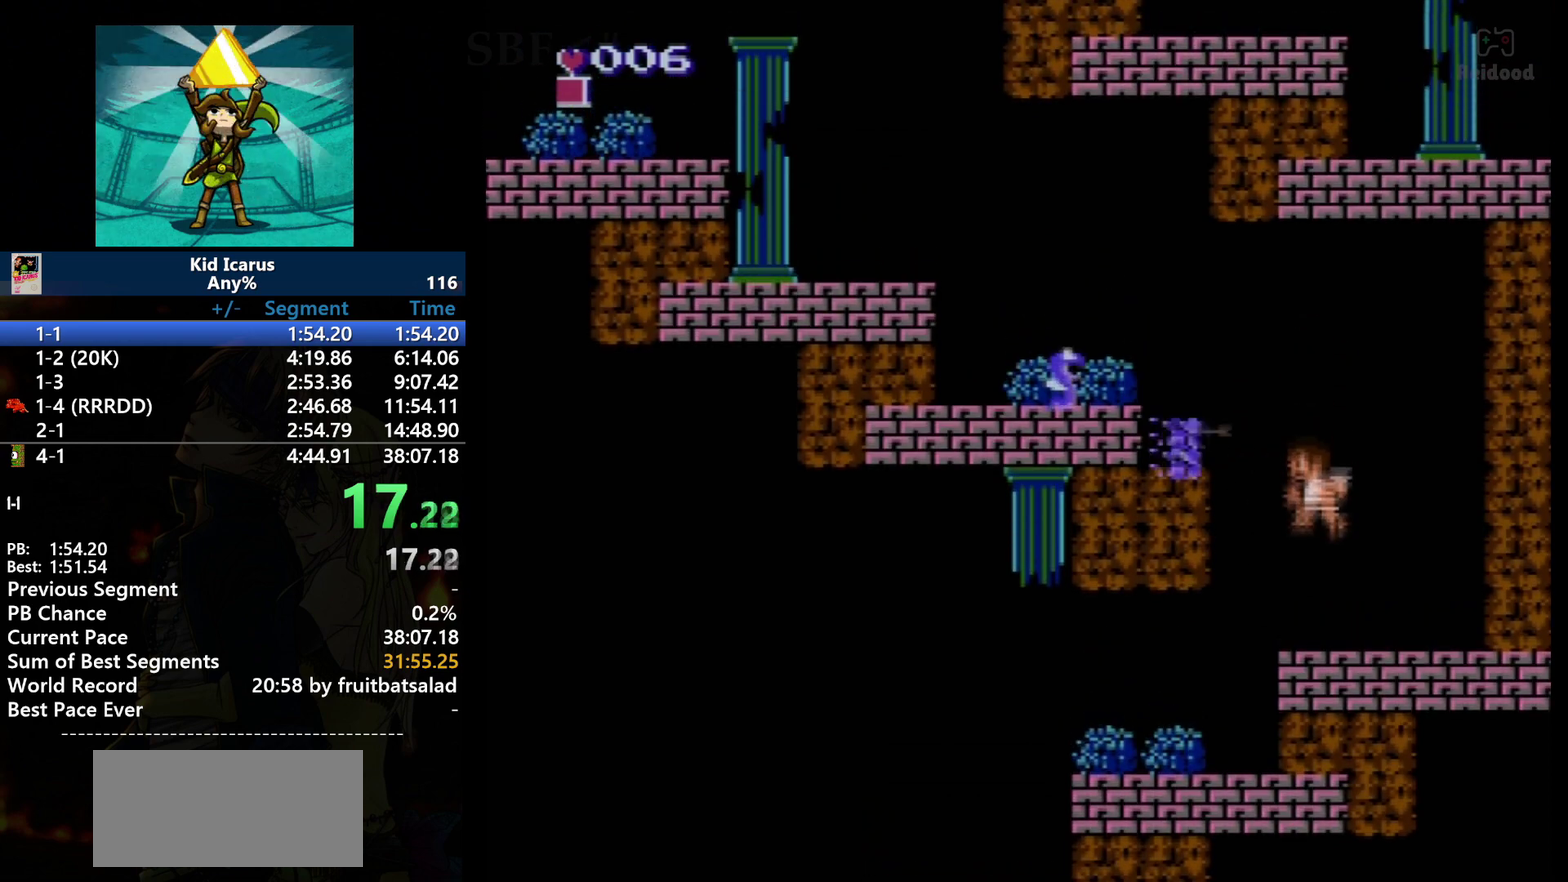
{"buttons": ["A"], "events": [[101, "B", "down"], [234, "B", "up"], [468, "A", "down"]]}
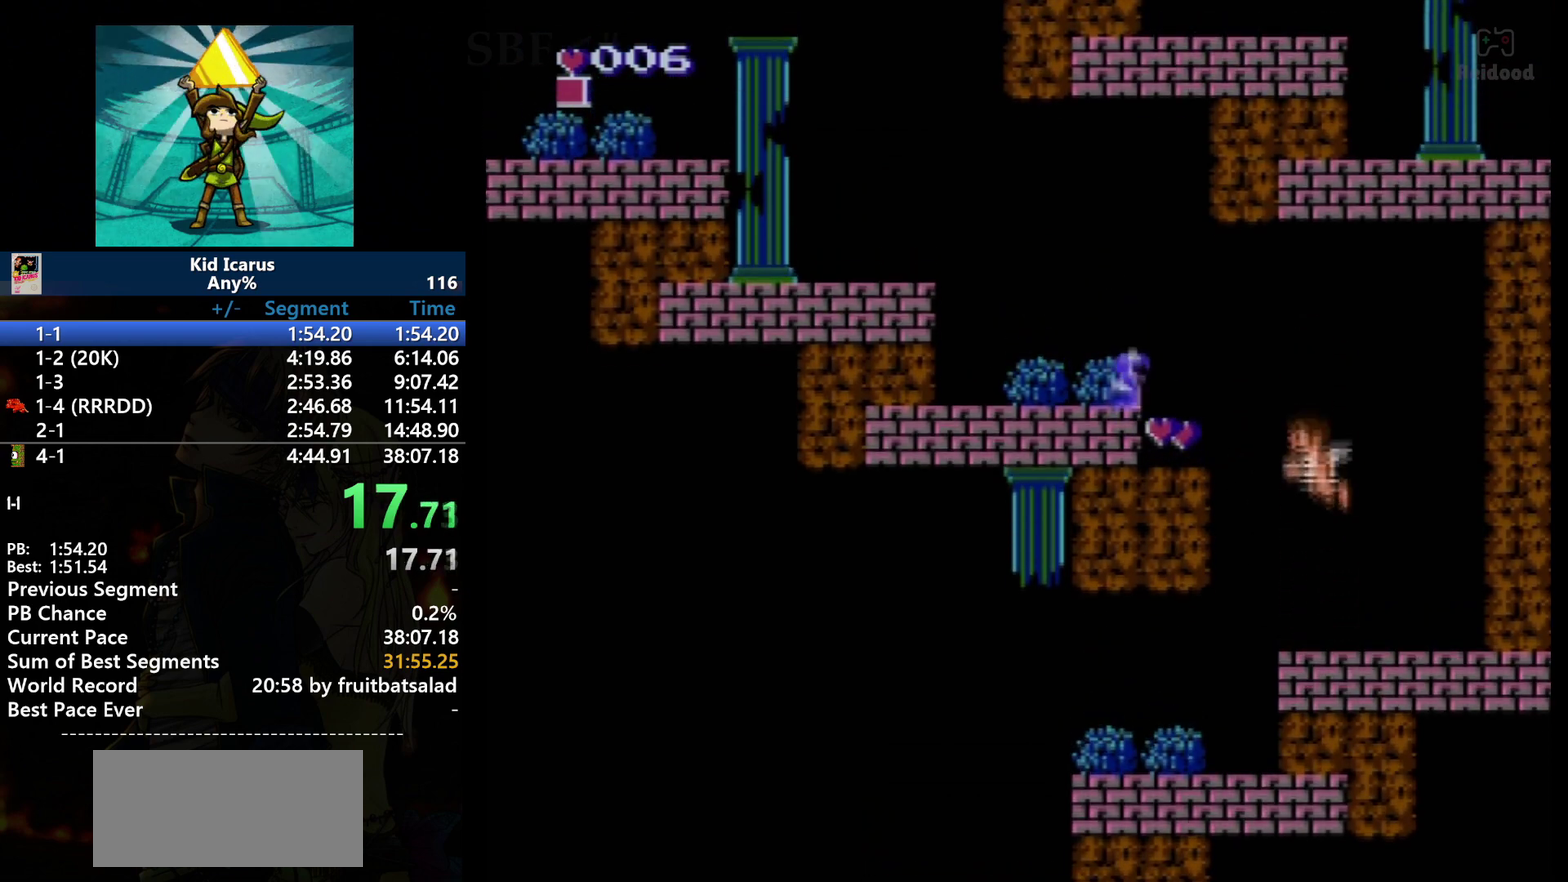
{"buttons": [], "events": [[267, "B", "down"], [334, "A", "up"], [367, "B", "up"]]}
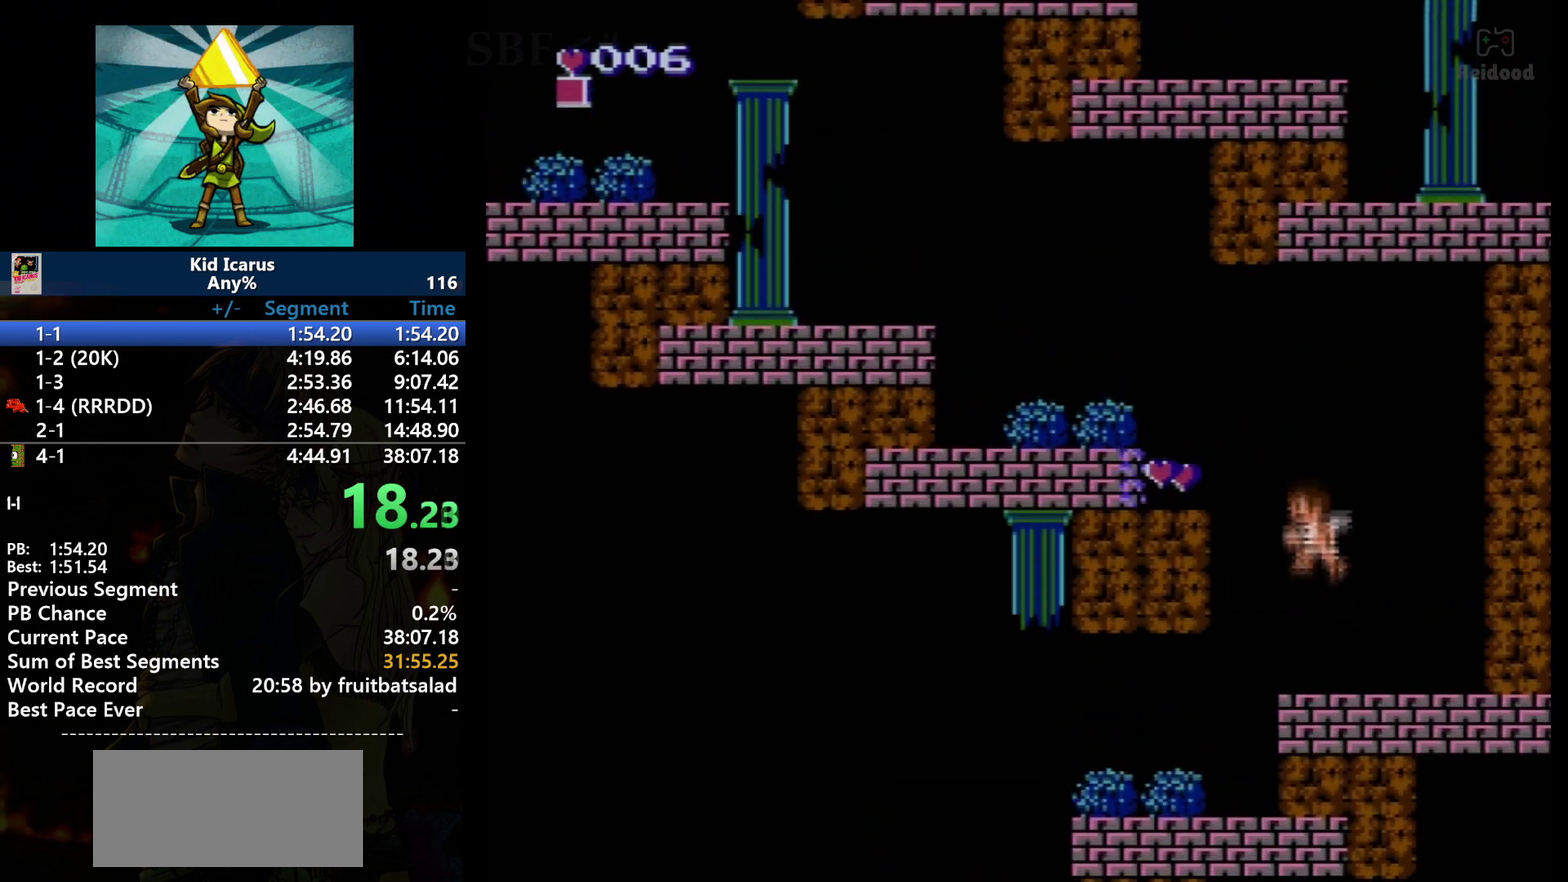
{"buttons": ["A"], "events": [[500, "A", "down"]]}
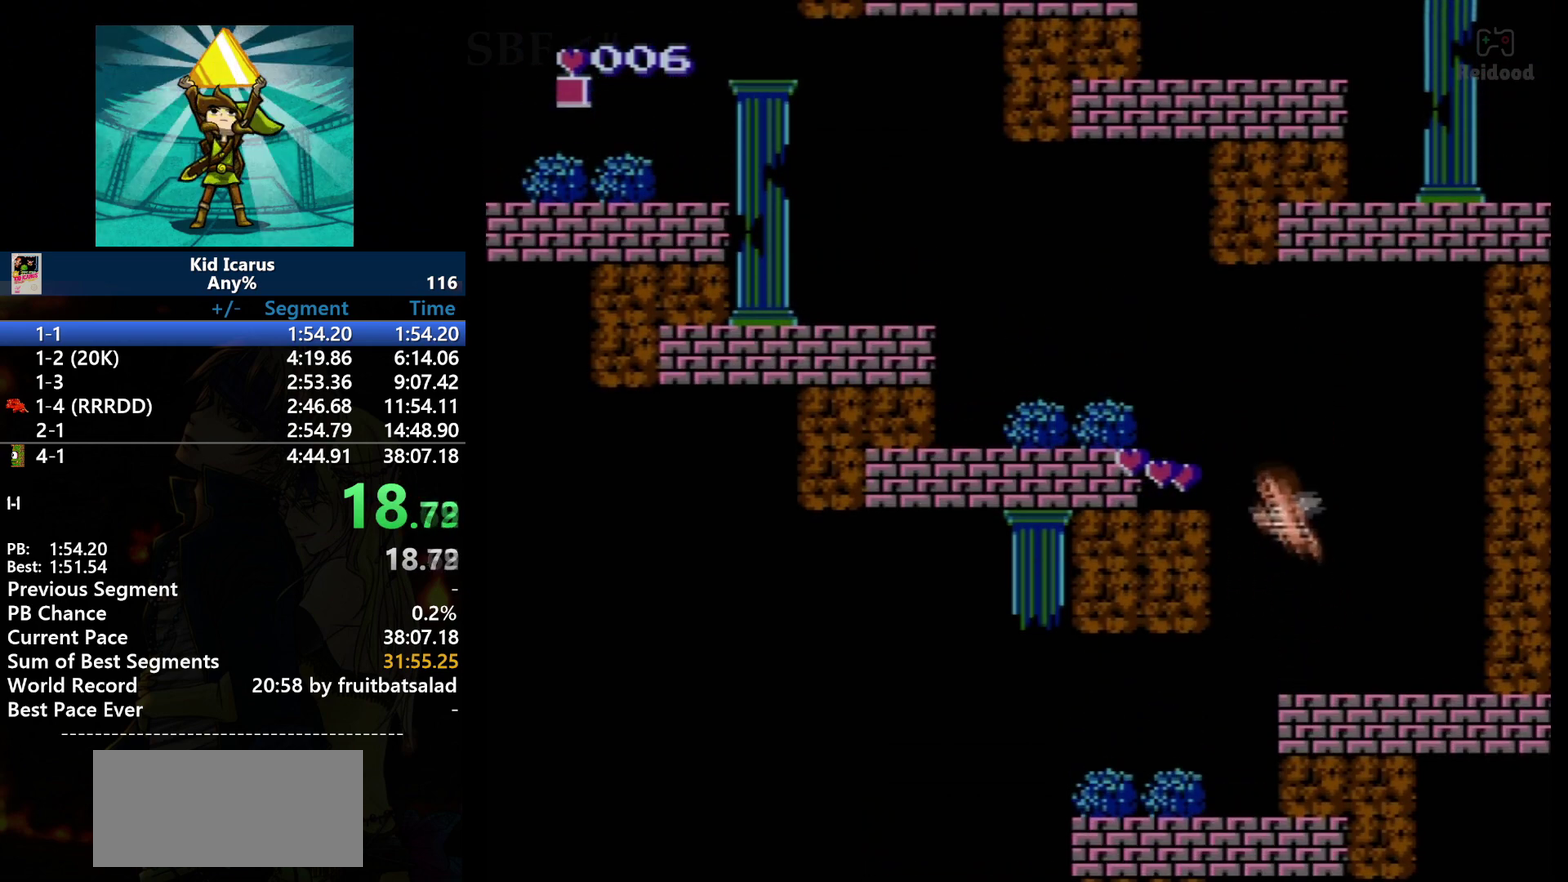
{"buttons": ["DPAD_LEFT"], "events": [[33, "DPAD_LEFT", "down"], [467, "A", "up"]]}
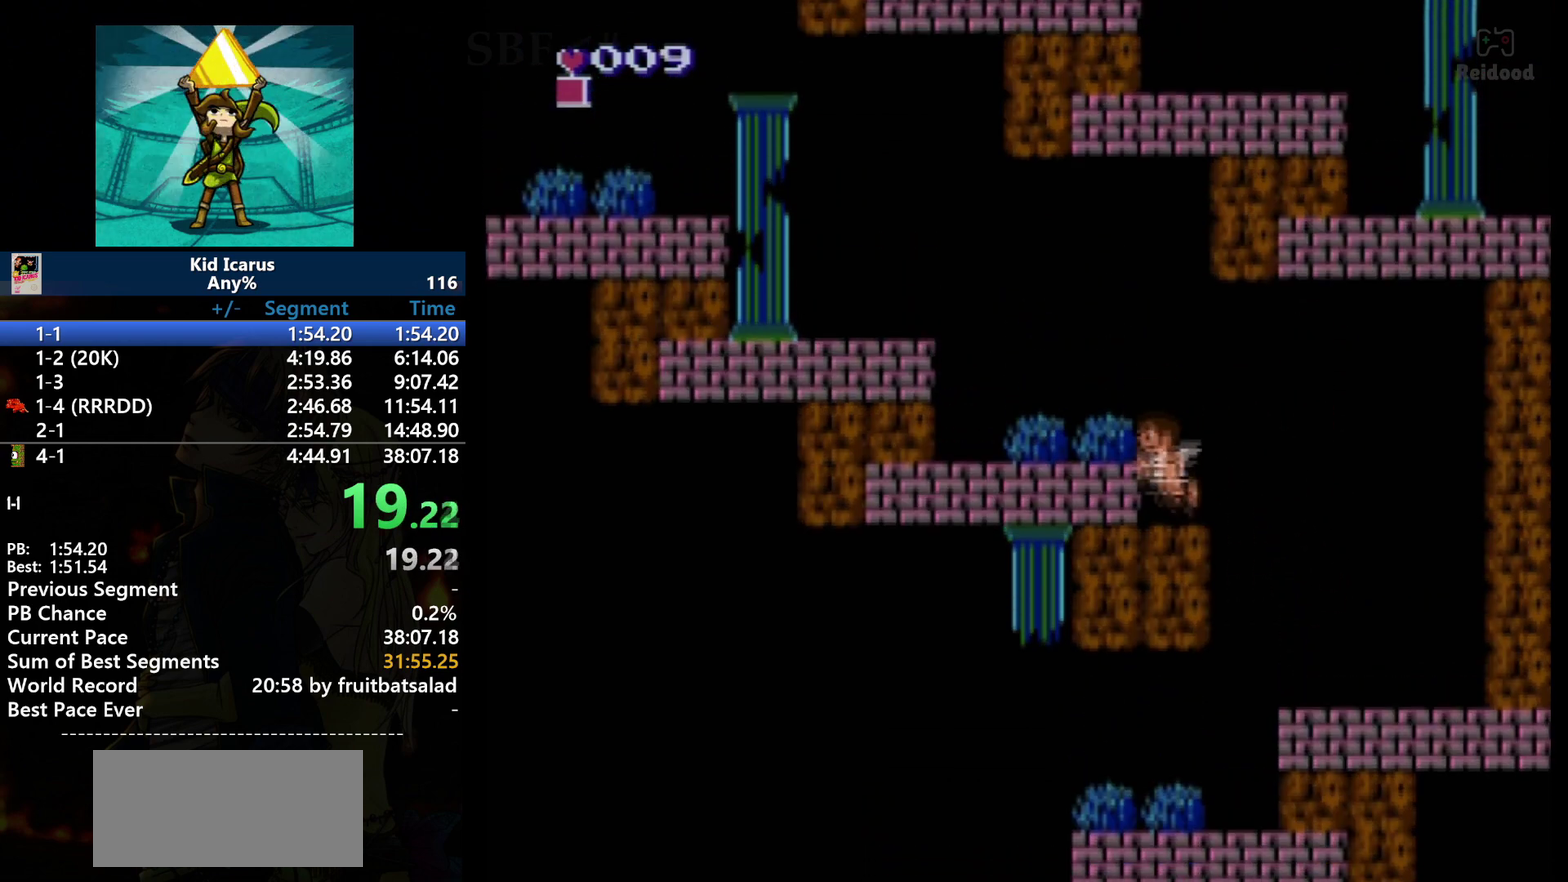
{"buttons": ["DPAD_LEFT"], "events": [[167, "A", "down"], [334, "A", "up"]]}
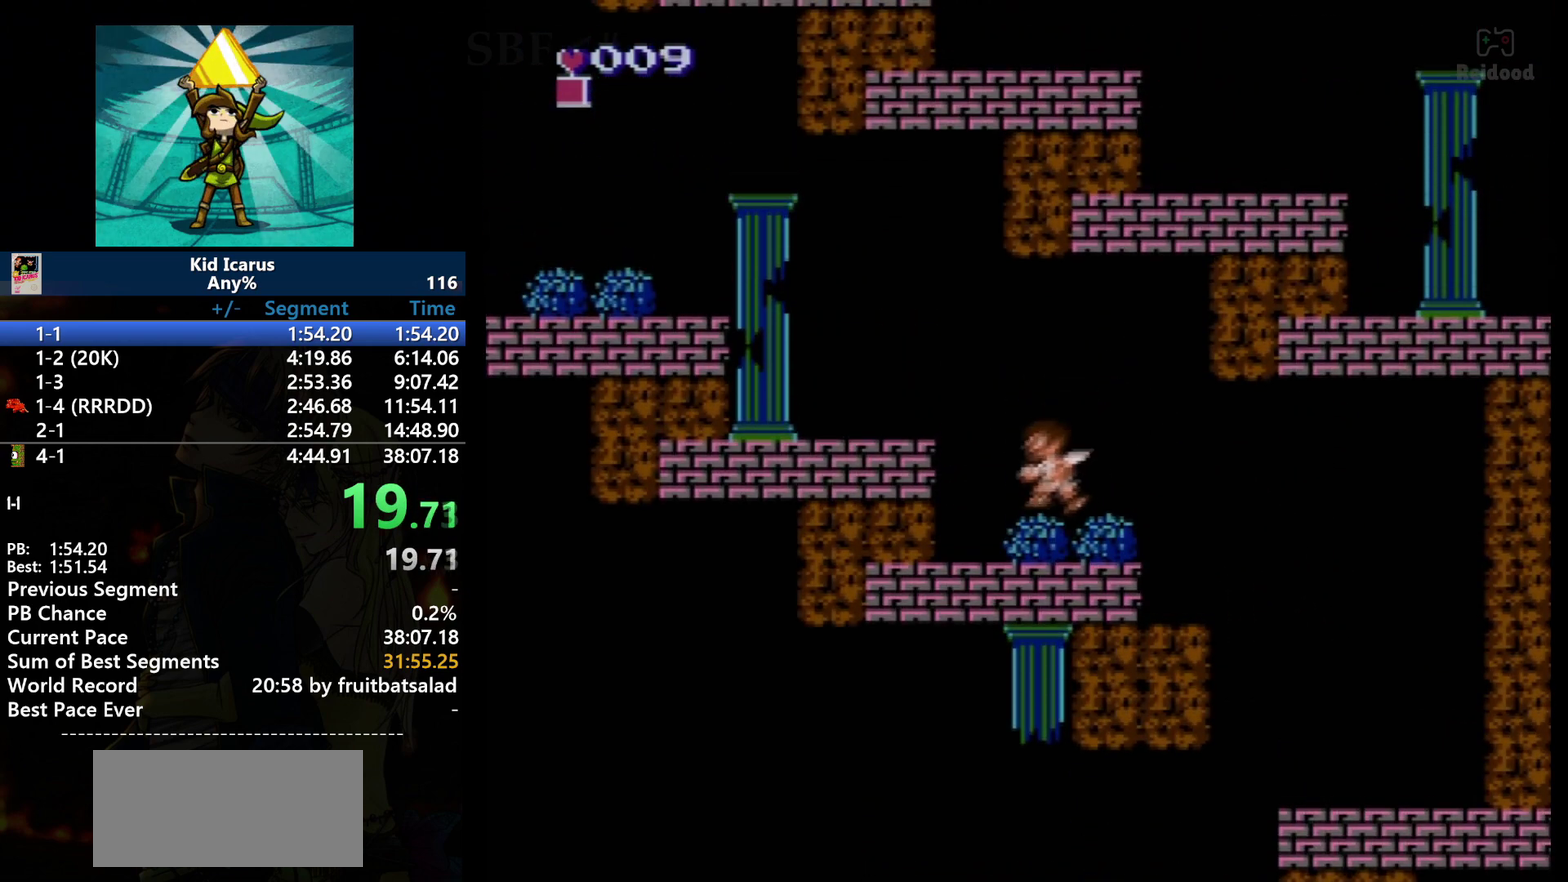
{"buttons": ["A", "DPAD_LEFT"], "events": [[434, "A", "down"]]}
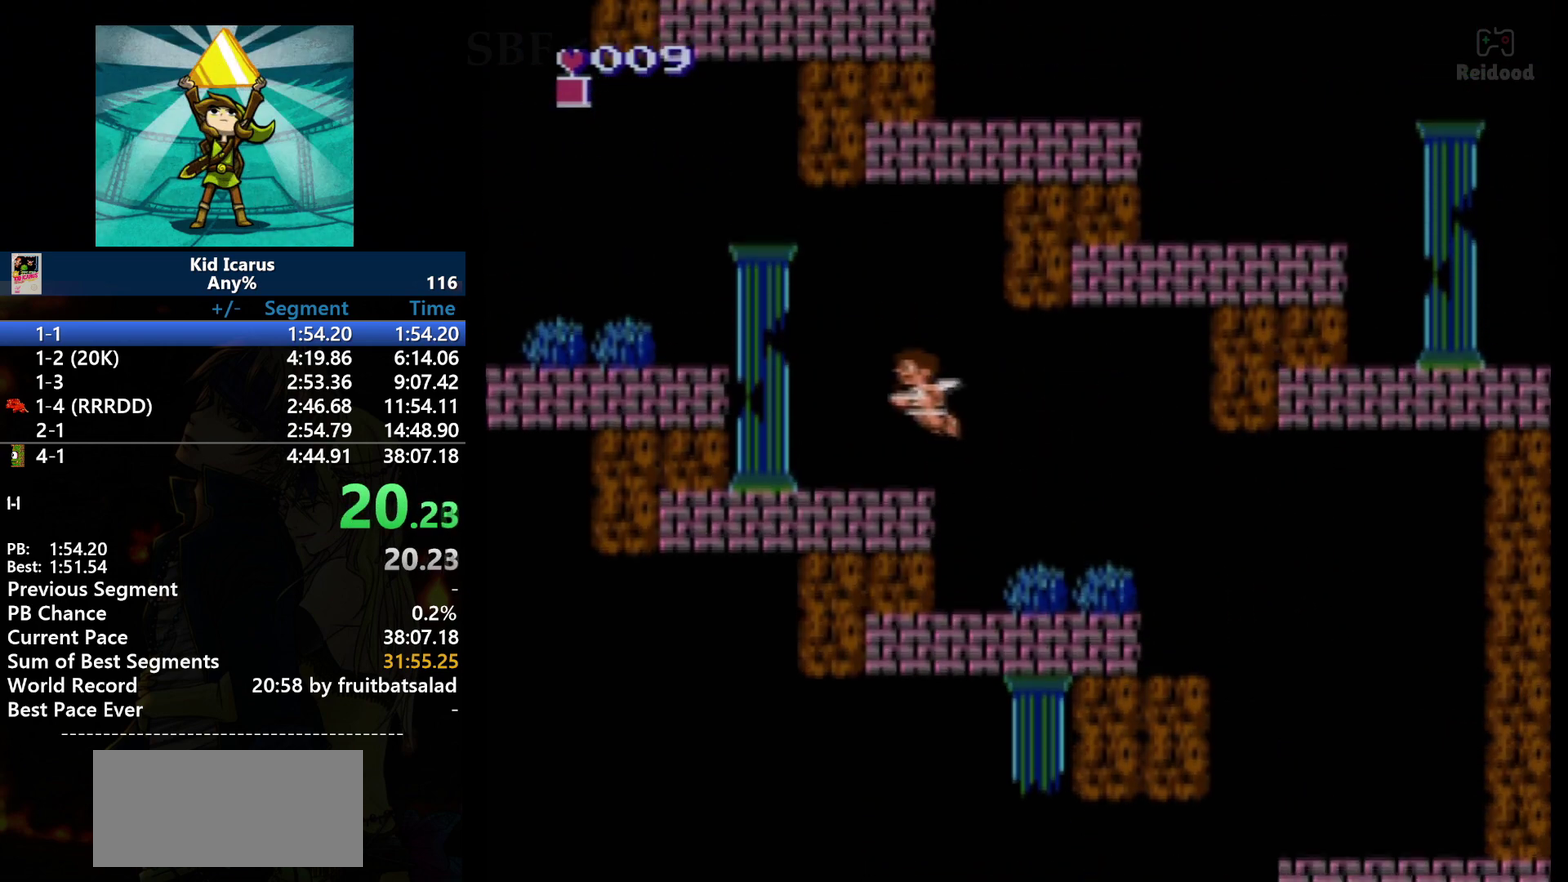
{"buttons": ["DPAD_LEFT"], "events": [[200, "A", "up"]]}
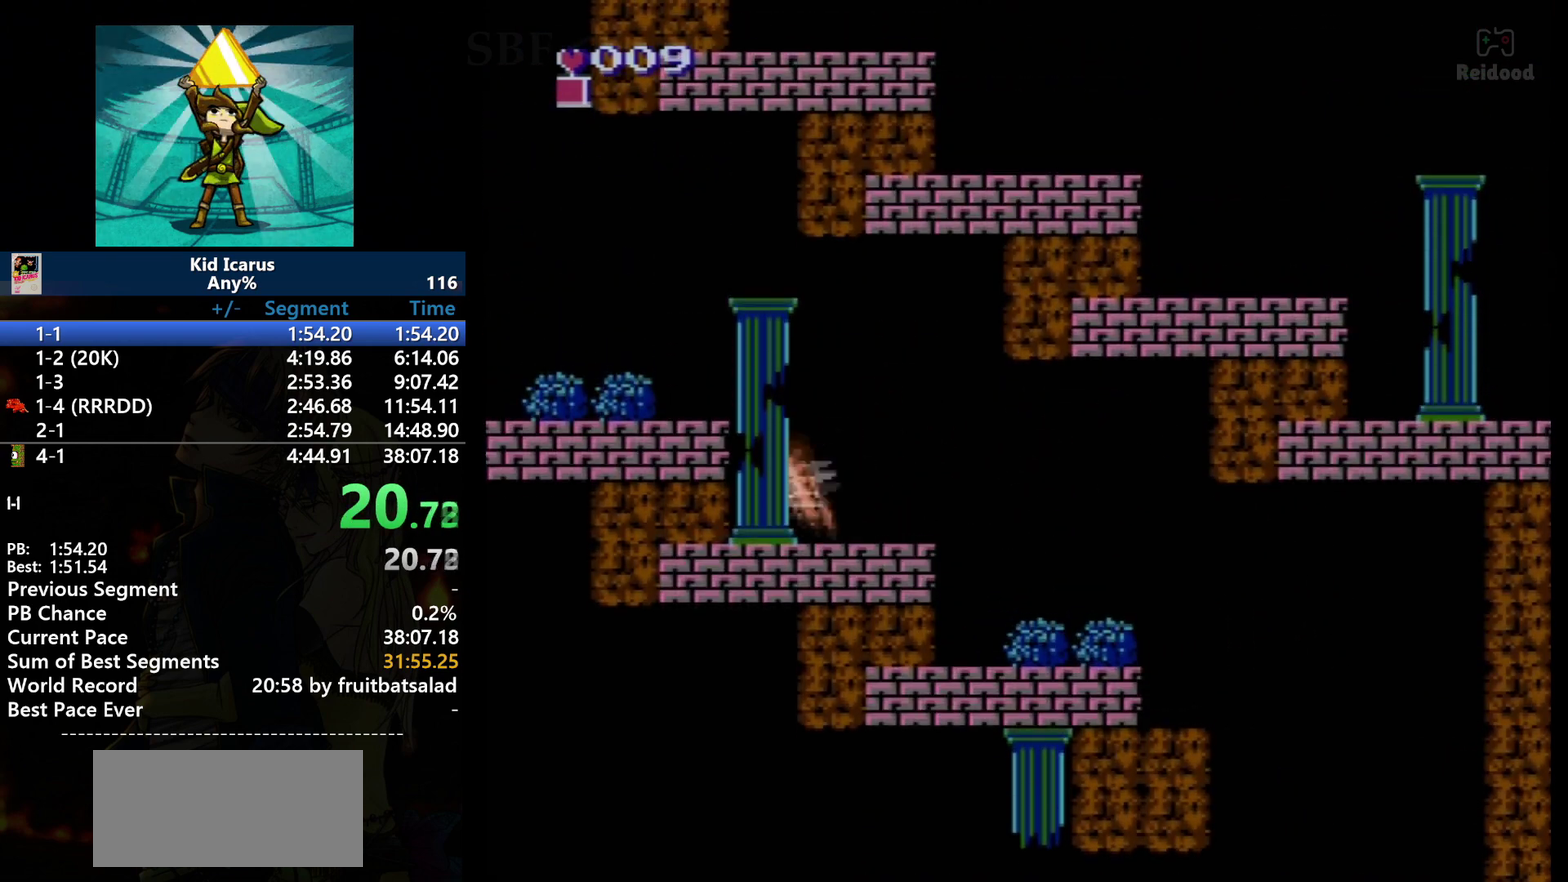
{"buttons": ["A", "DPAD_LEFT"], "events": [[167, "A", "down"]]}
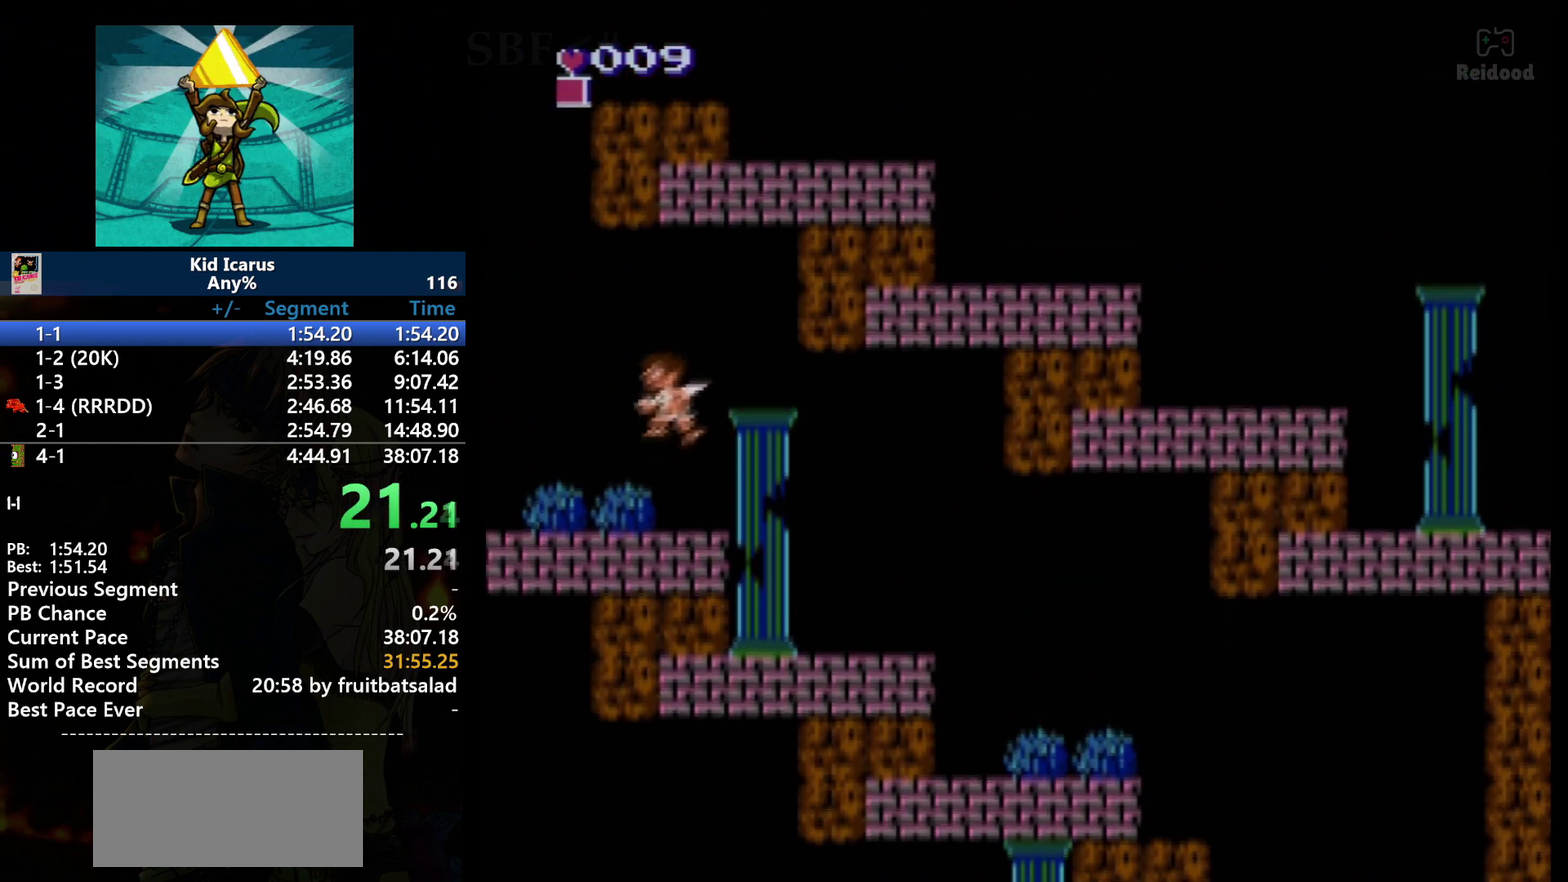
{"buttons": ["DPAD_LEFT"], "events": [[300, "A", "up"]]}
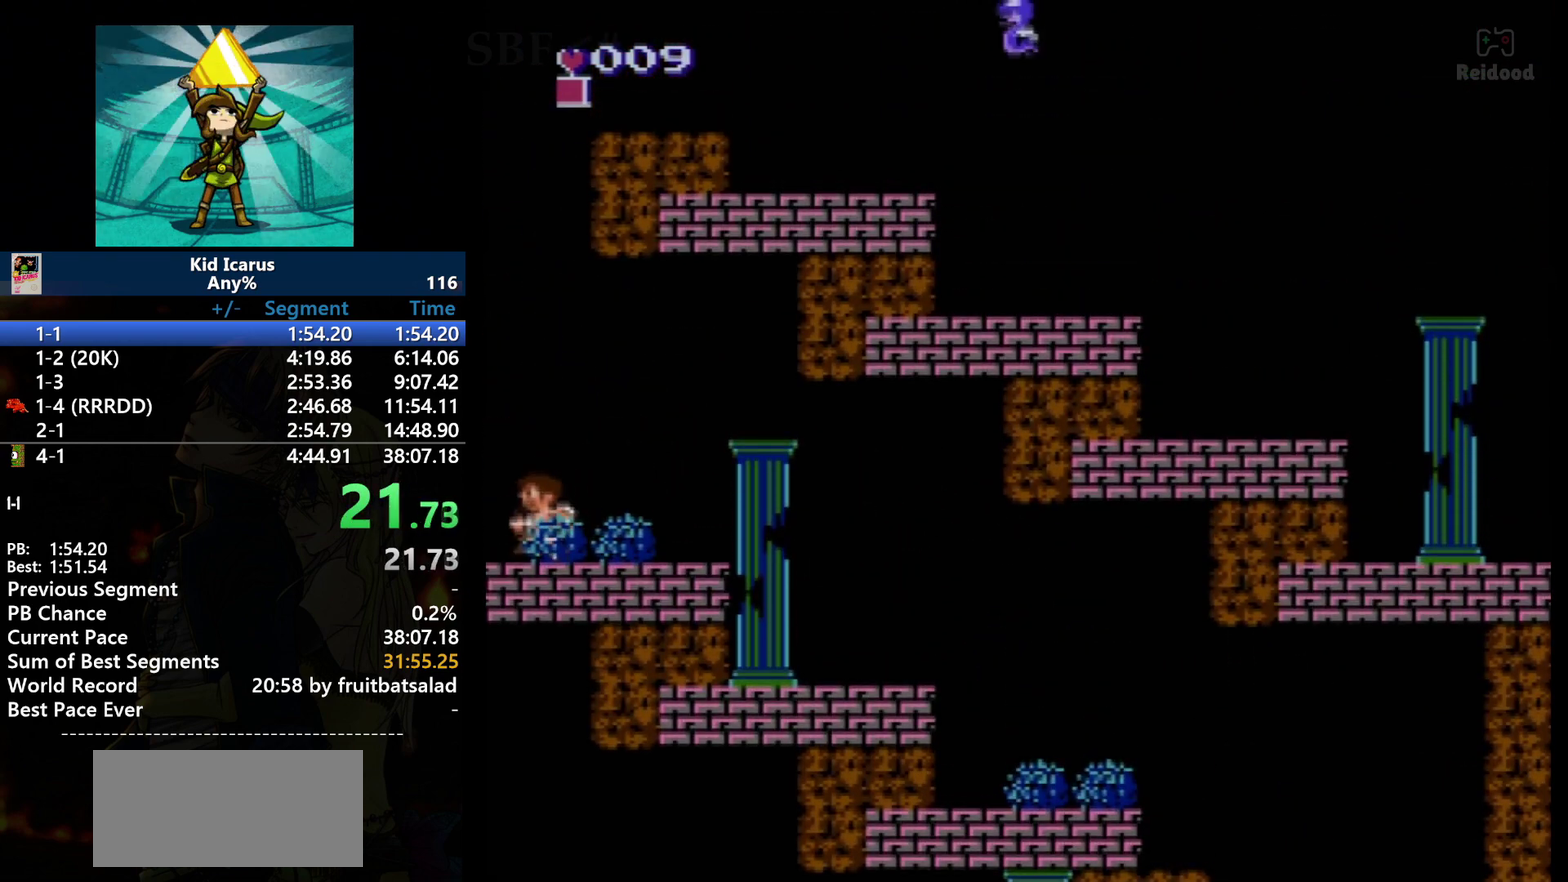
{"buttons": ["DPAD_LEFT"], "events": []}
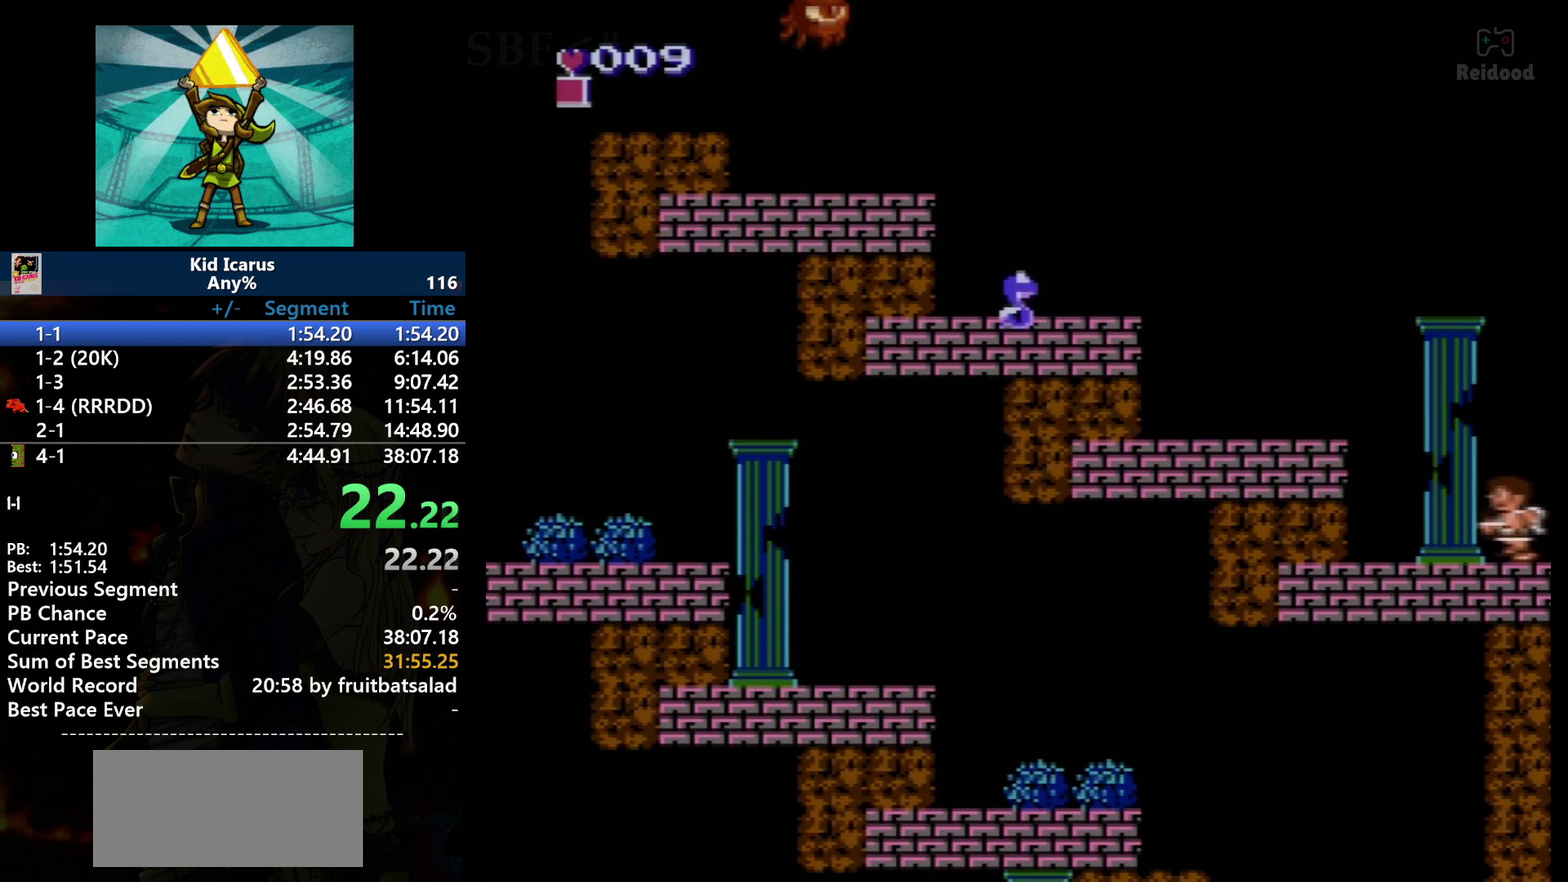
{"buttons": ["A", "DPAD_LEFT"], "events": [[300, "A", "down"]]}
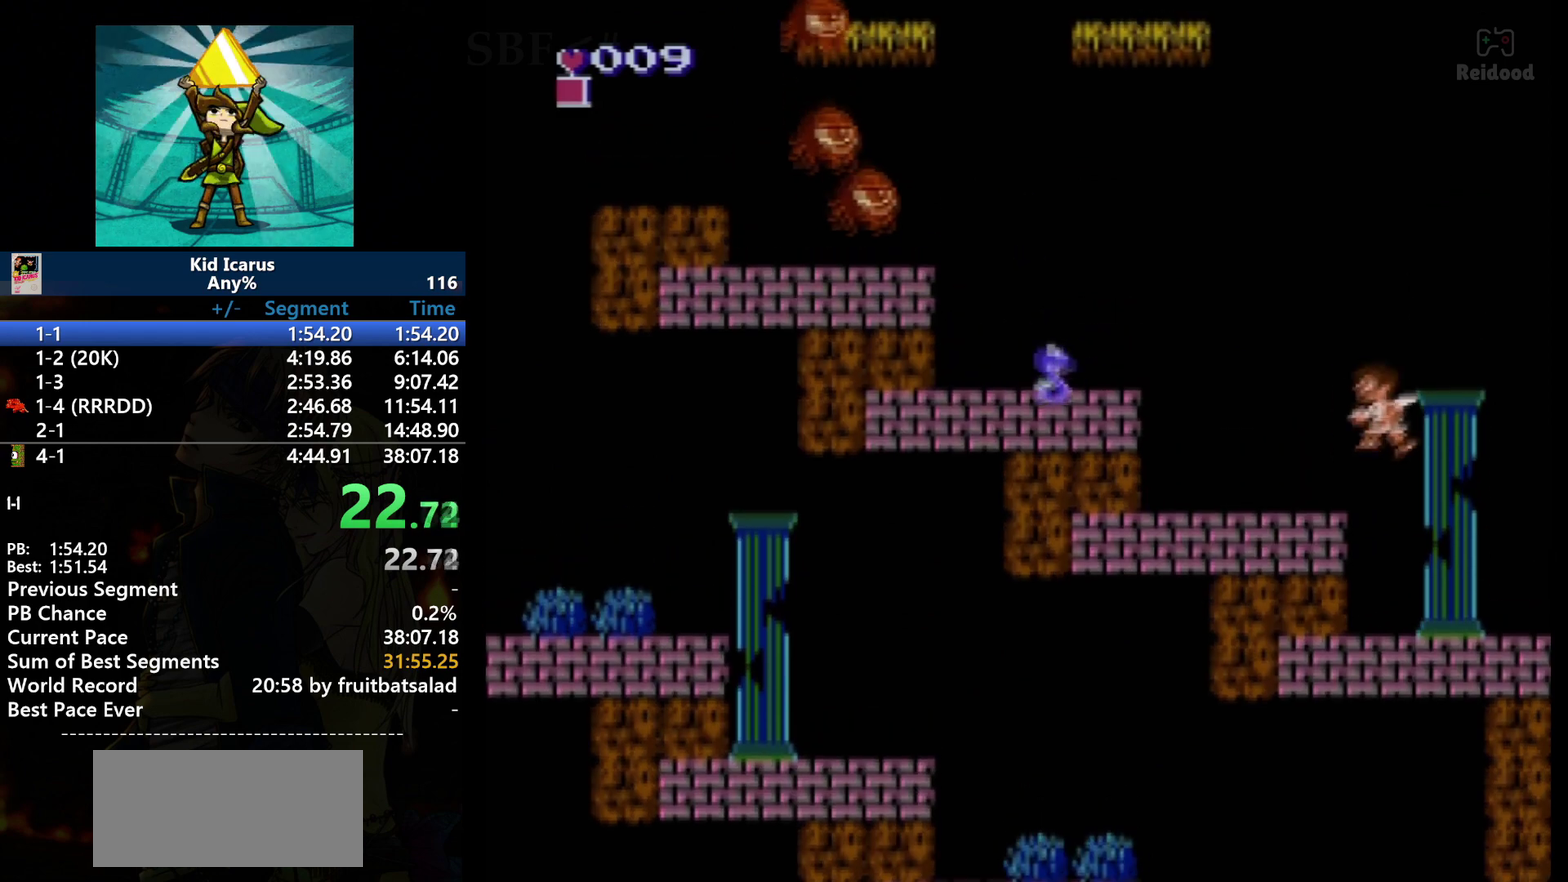
{"buttons": ["DPAD_LEFT"], "events": [[67, "A", "up"]]}
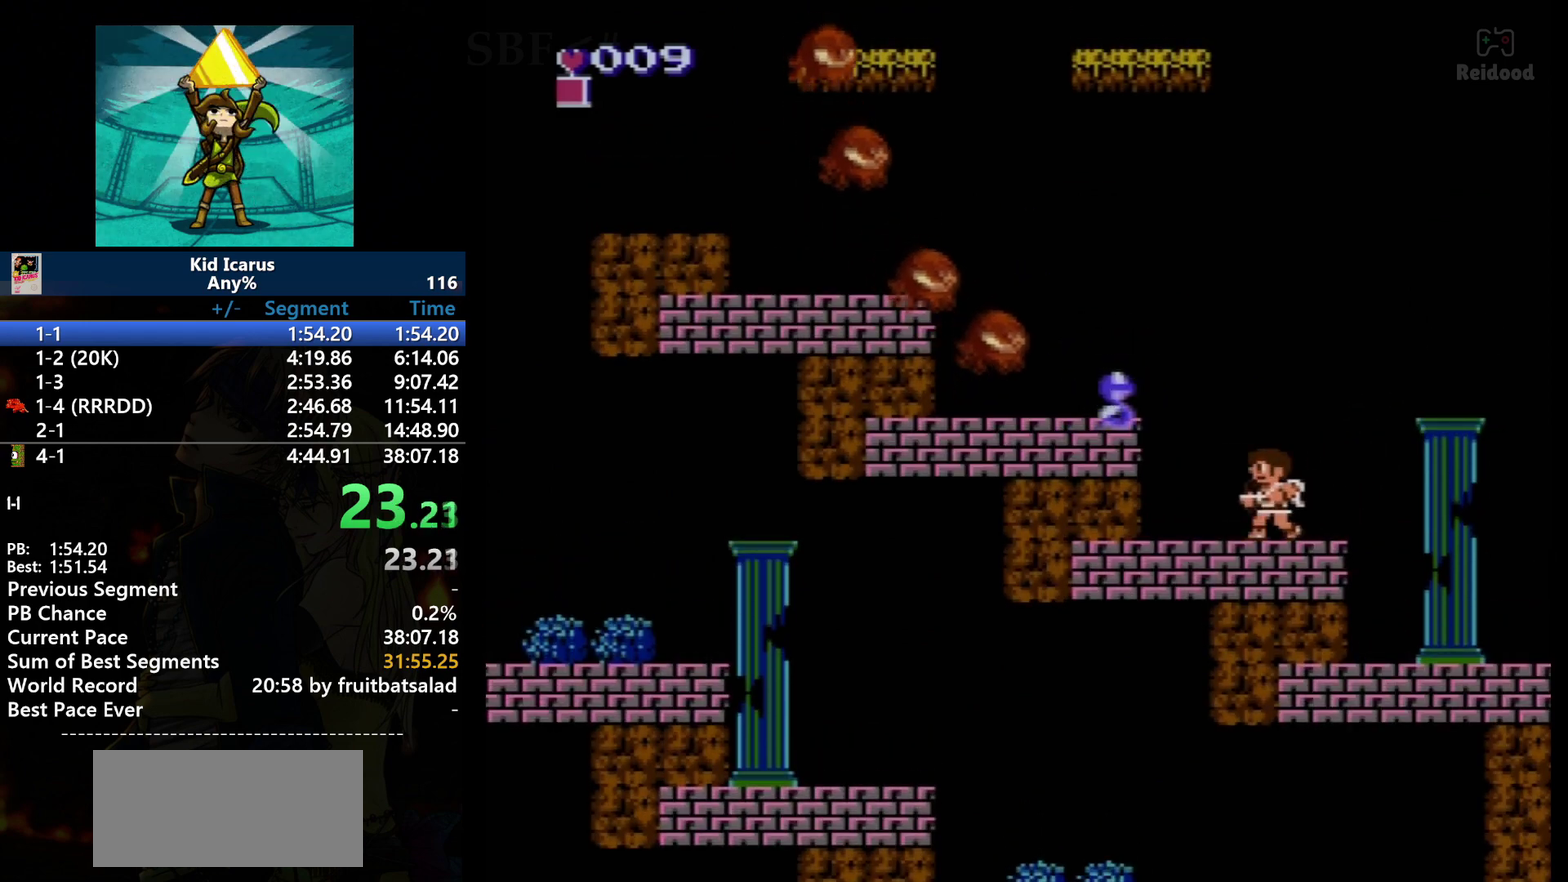
{"buttons": [], "events": [[67, "DPAD_LEFT", "up"]]}
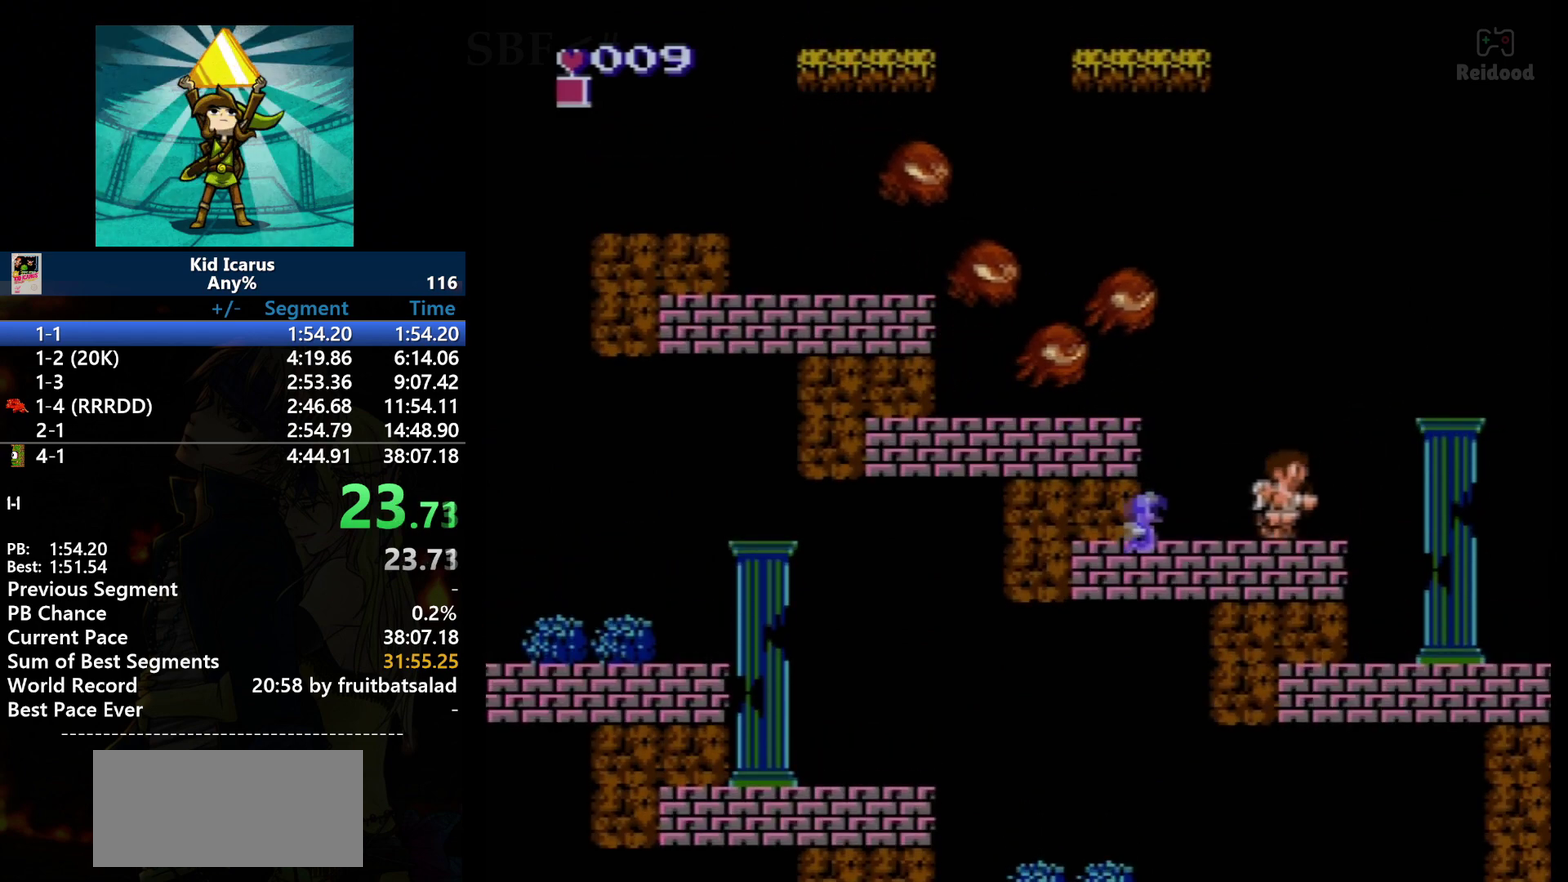
{"buttons": ["B"], "events": [[133, "DPAD_RIGHT", "down"], [267, "DPAD_RIGHT", "up"], [367, "DPAD_LEFT", "down"], [501, "B", "down"], [501, "DPAD_LEFT", "up"]]}
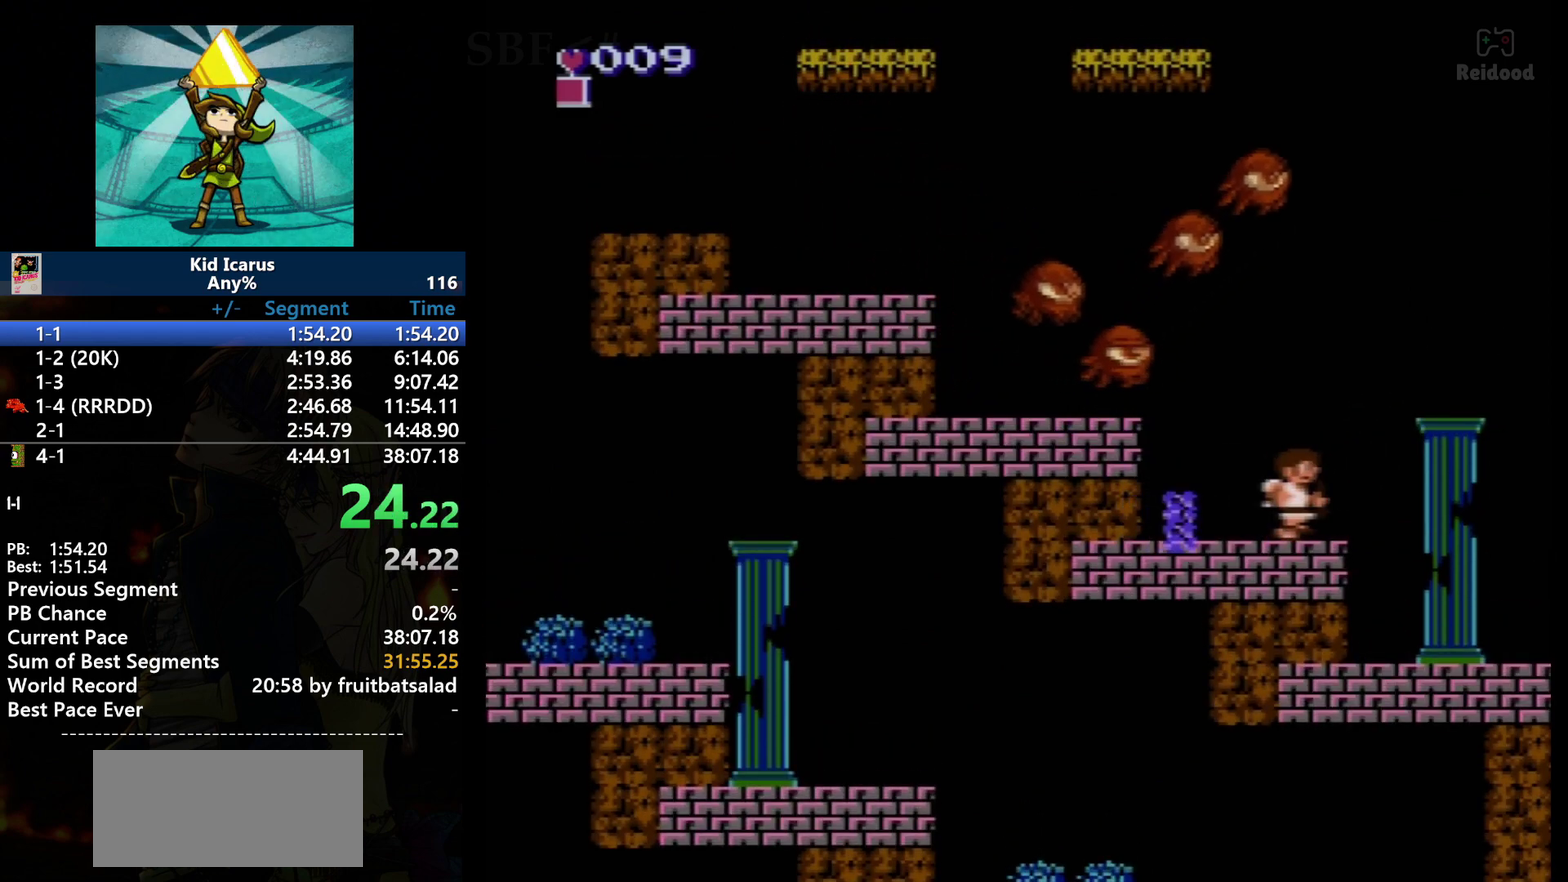
{"buttons": [], "events": [[133, "B", "up"], [166, "DPAD_RIGHT", "down"], [266, "DPAD_RIGHT", "up"]]}
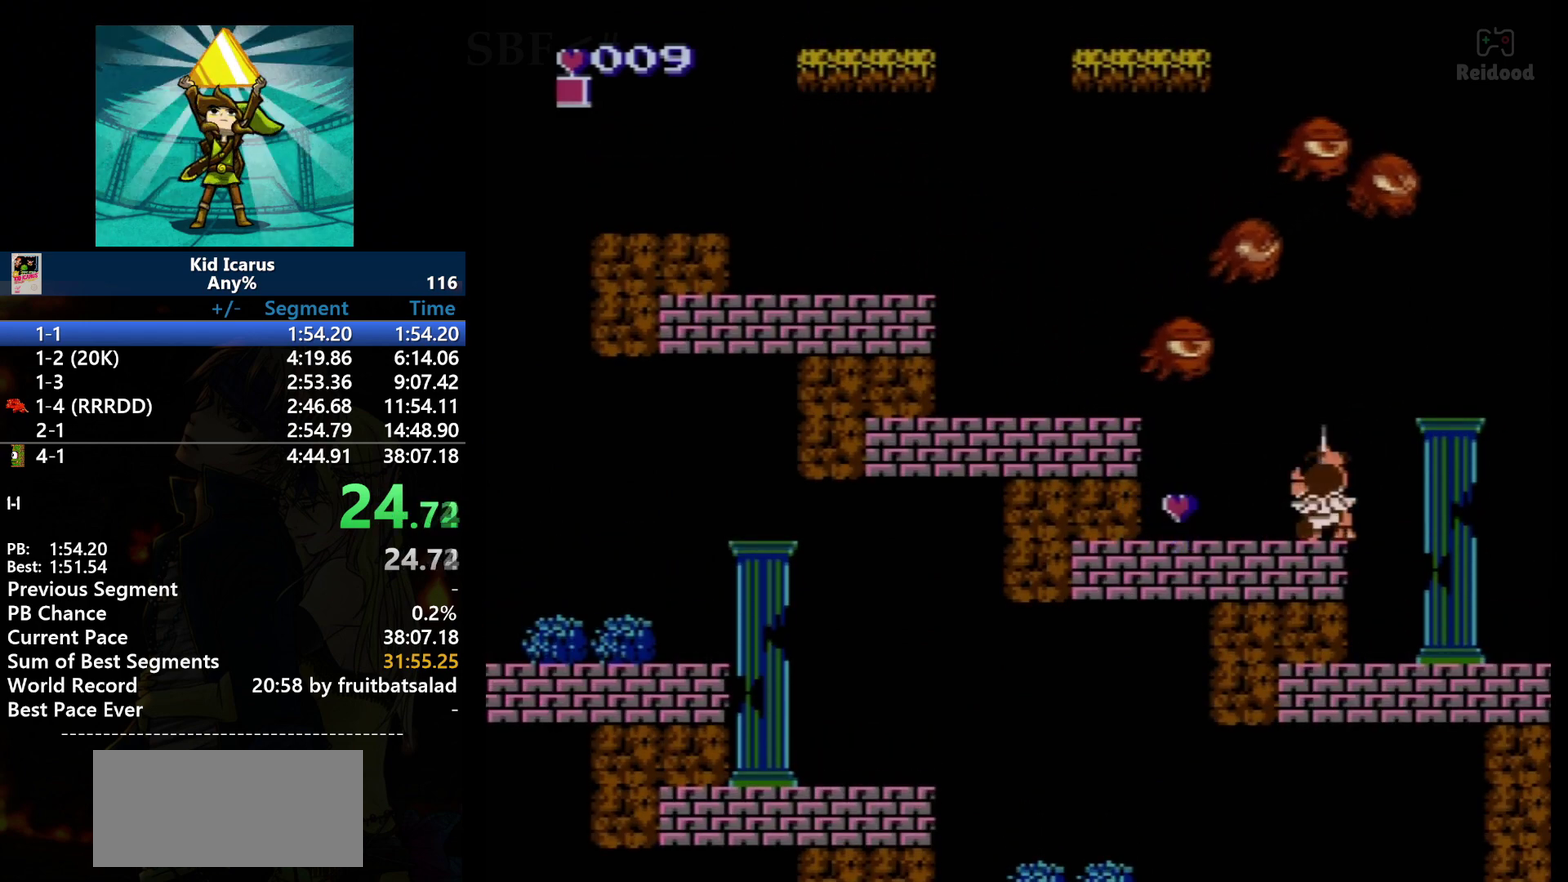
{"buttons": [], "events": [[133, "DPAD_UP", "down"], [167, "B", "down"], [367, "B", "up"], [434, "DPAD_UP", "up"]]}
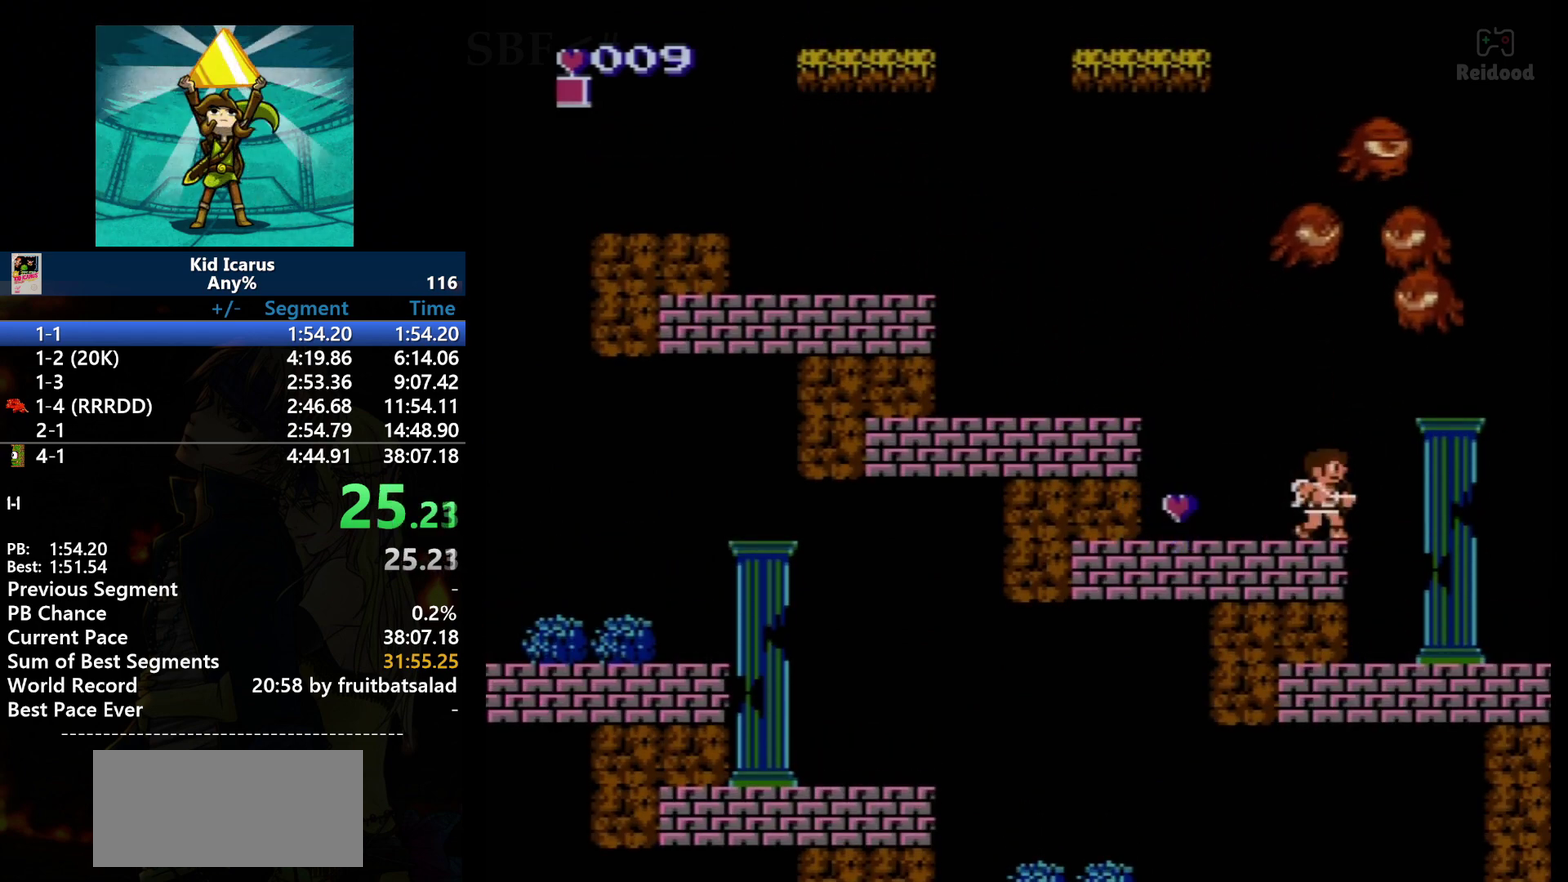
{"buttons": ["DPAD_LEFT"], "events": [[368, "DPAD_LEFT", "down"]]}
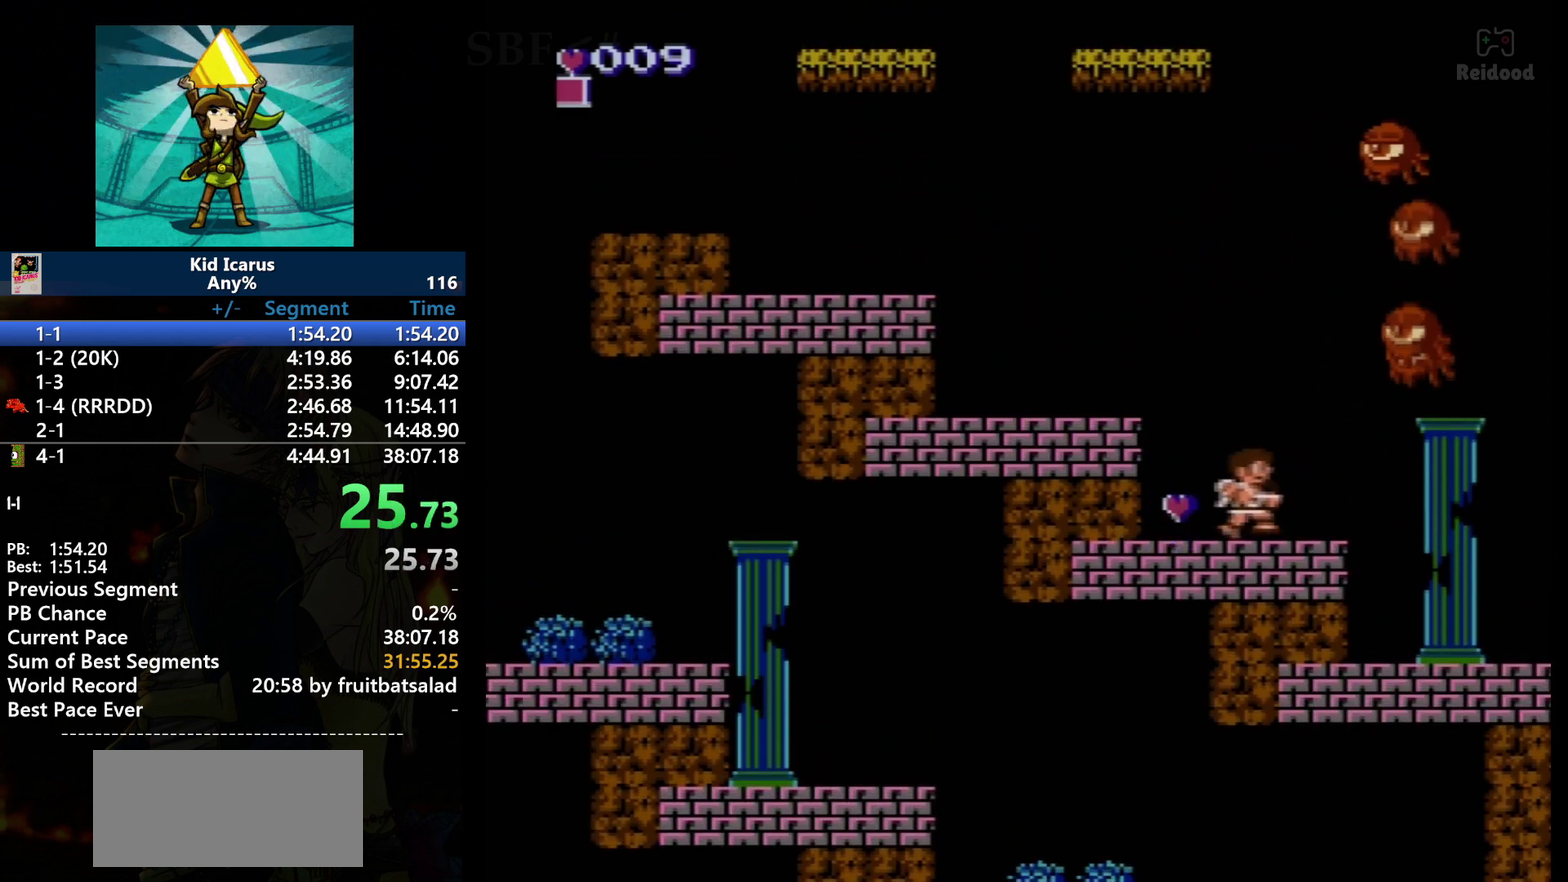
{"buttons": ["B", "DPAD_UP"], "events": [[100, "DPAD_LEFT", "up"], [167, "DPAD_RIGHT", "down"], [367, "DPAD_RIGHT", "up"], [434, "DPAD_UP", "down"], [467, "B", "down"]]}
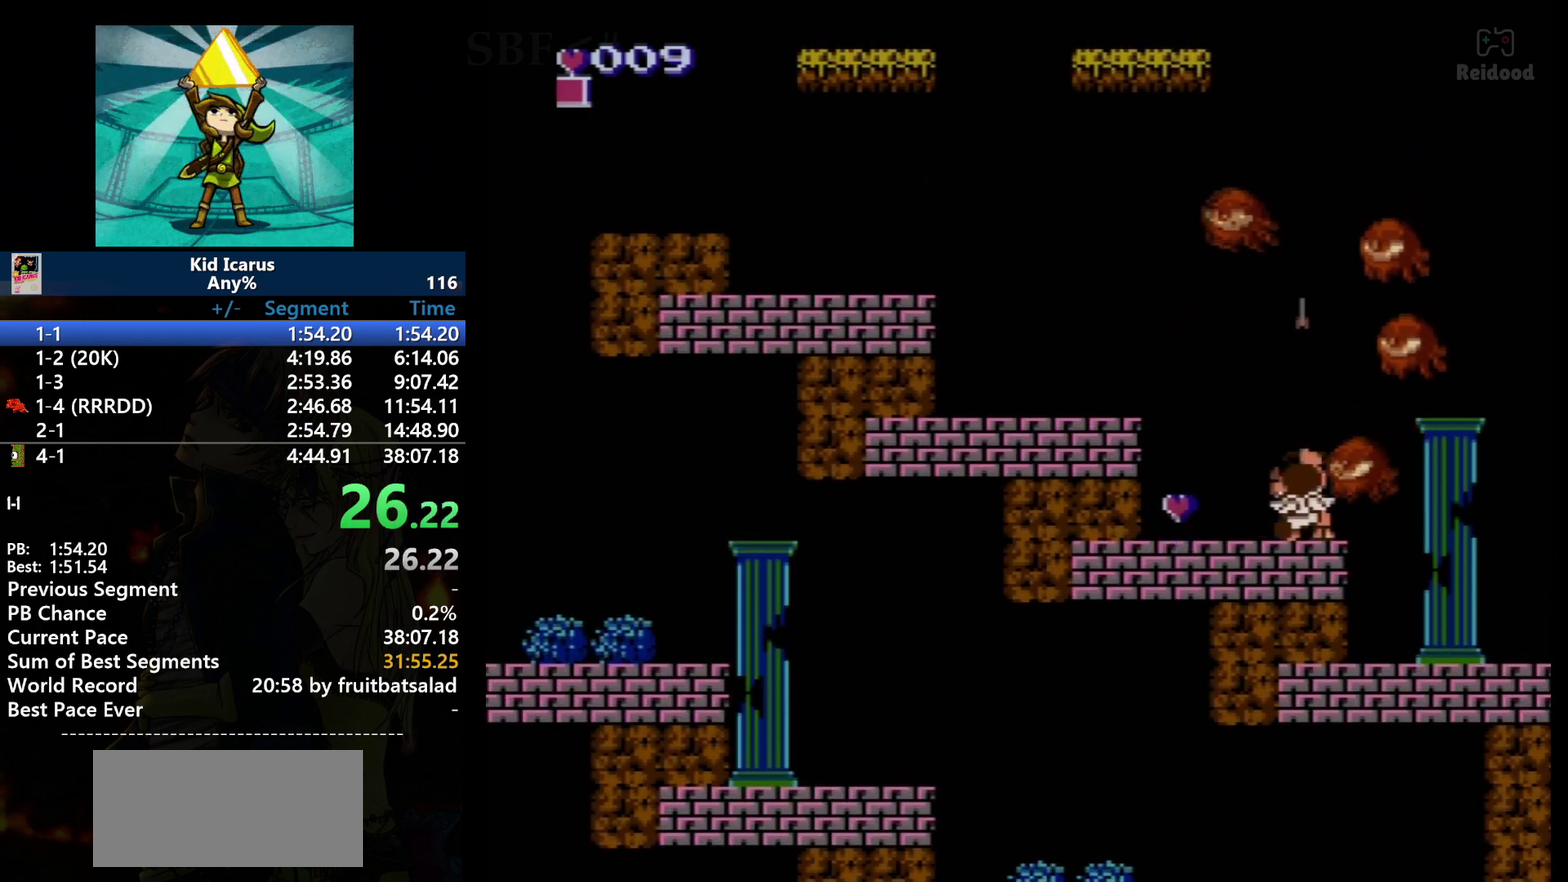
{"buttons": ["DPAD_RIGHT"], "events": [[66, "B", "up"], [266, "DPAD_LEFT", "down"], [300, "DPAD_UP", "up"], [467, "DPAD_LEFT", "up"], [467, "DPAD_RIGHT", "down"]]}
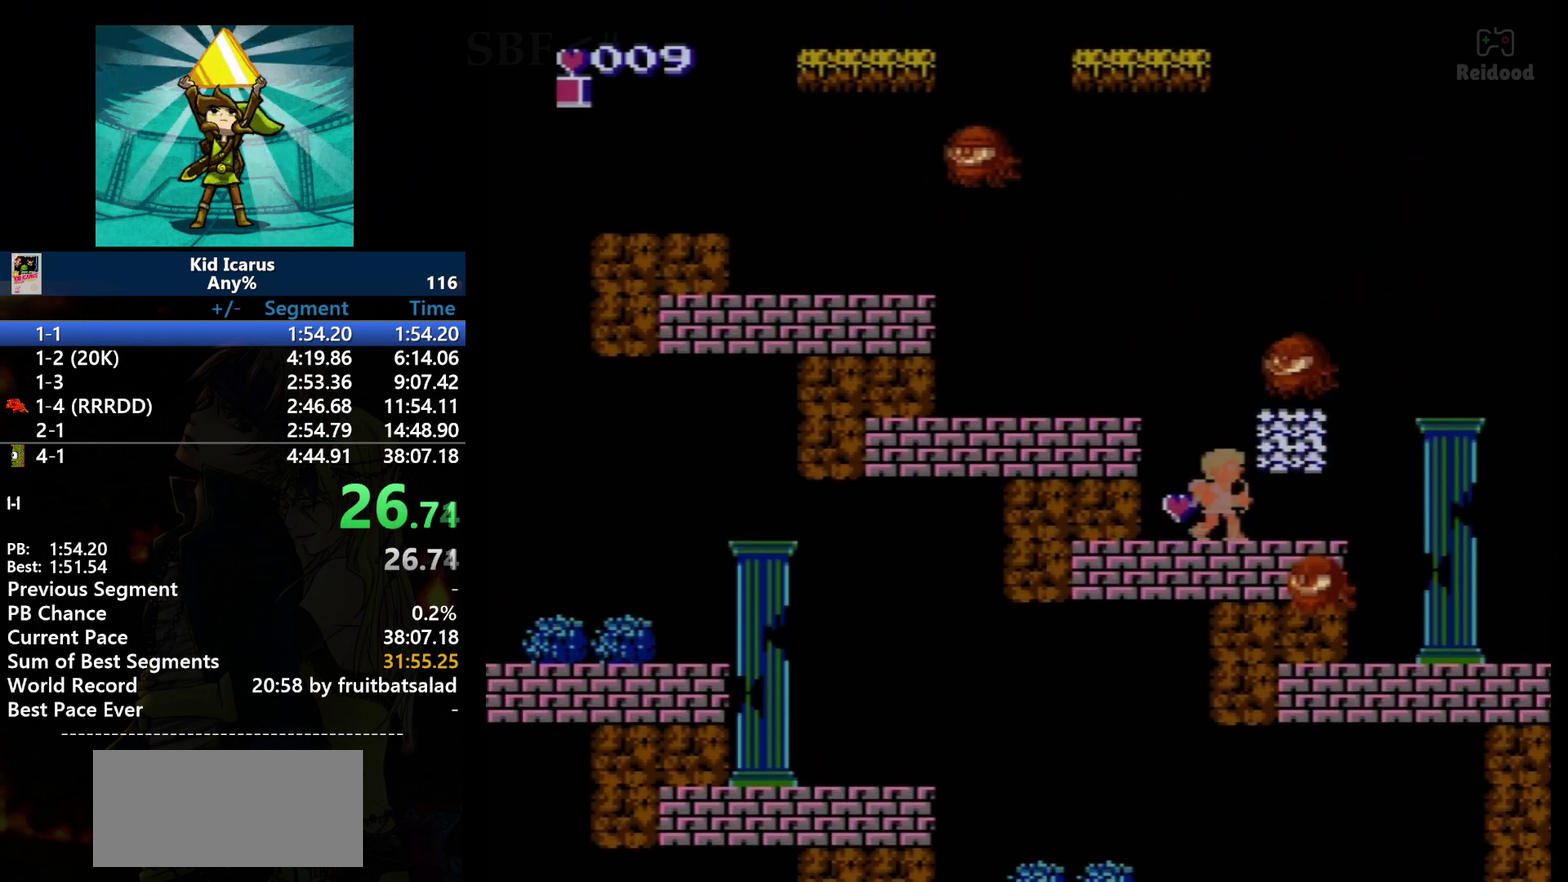
{"buttons": ["B", "DPAD_UP", "DPAD_LEFT"], "events": [[100, "DPAD_RIGHT", "up"], [133, "B", "down"], [300, "B", "up"], [434, "DPAD_UP", "down"], [467, "DPAD_LEFT", "down"], [501, "B", "down"]]}
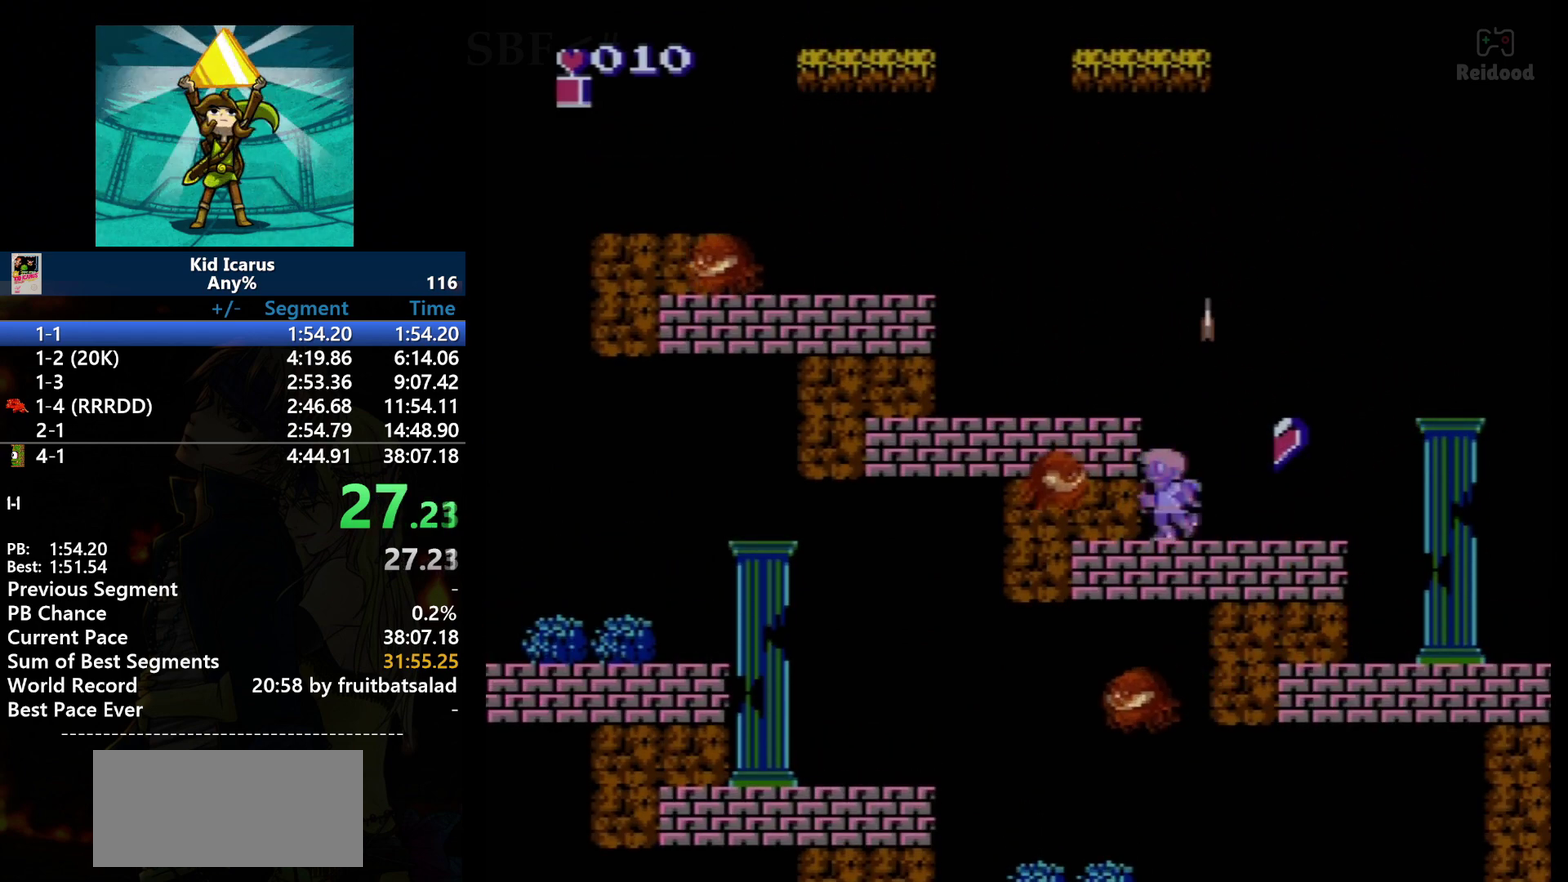
{"buttons": ["A", "DPAD_LEFT"], "events": [[33, "DPAD_UP", "up"], [100, "B", "up"], [133, "DPAD_LEFT", "up"], [300, "DPAD_LEFT", "down"], [367, "A", "down"]]}
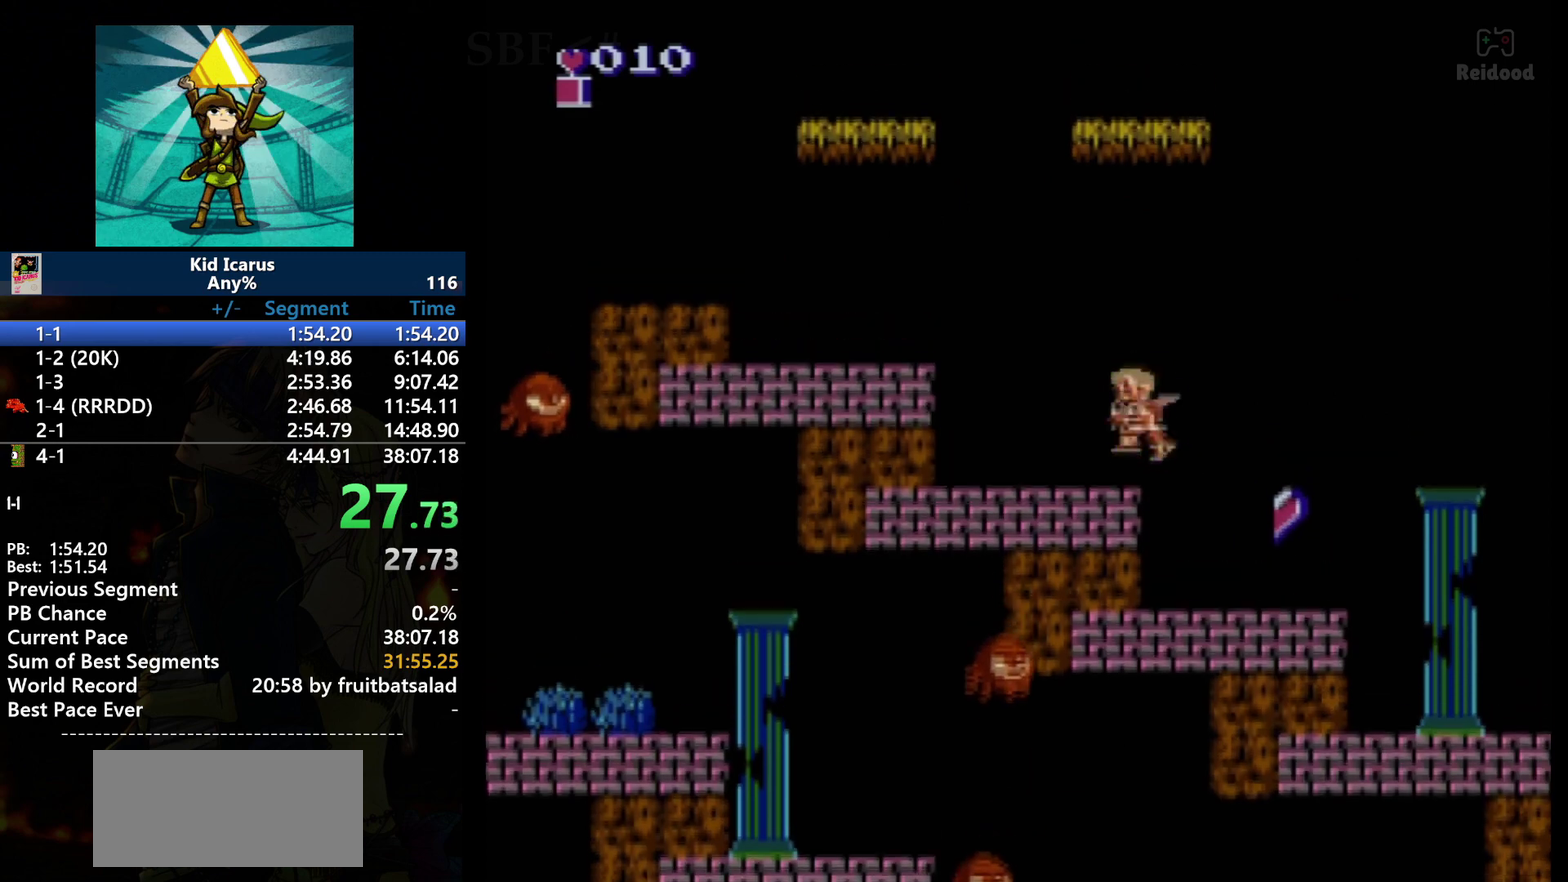
{"buttons": ["DPAD_RIGHT"], "events": [[33, "A", "up"], [67, "DPAD_LEFT", "up"], [234, "DPAD_RIGHT", "down"]]}
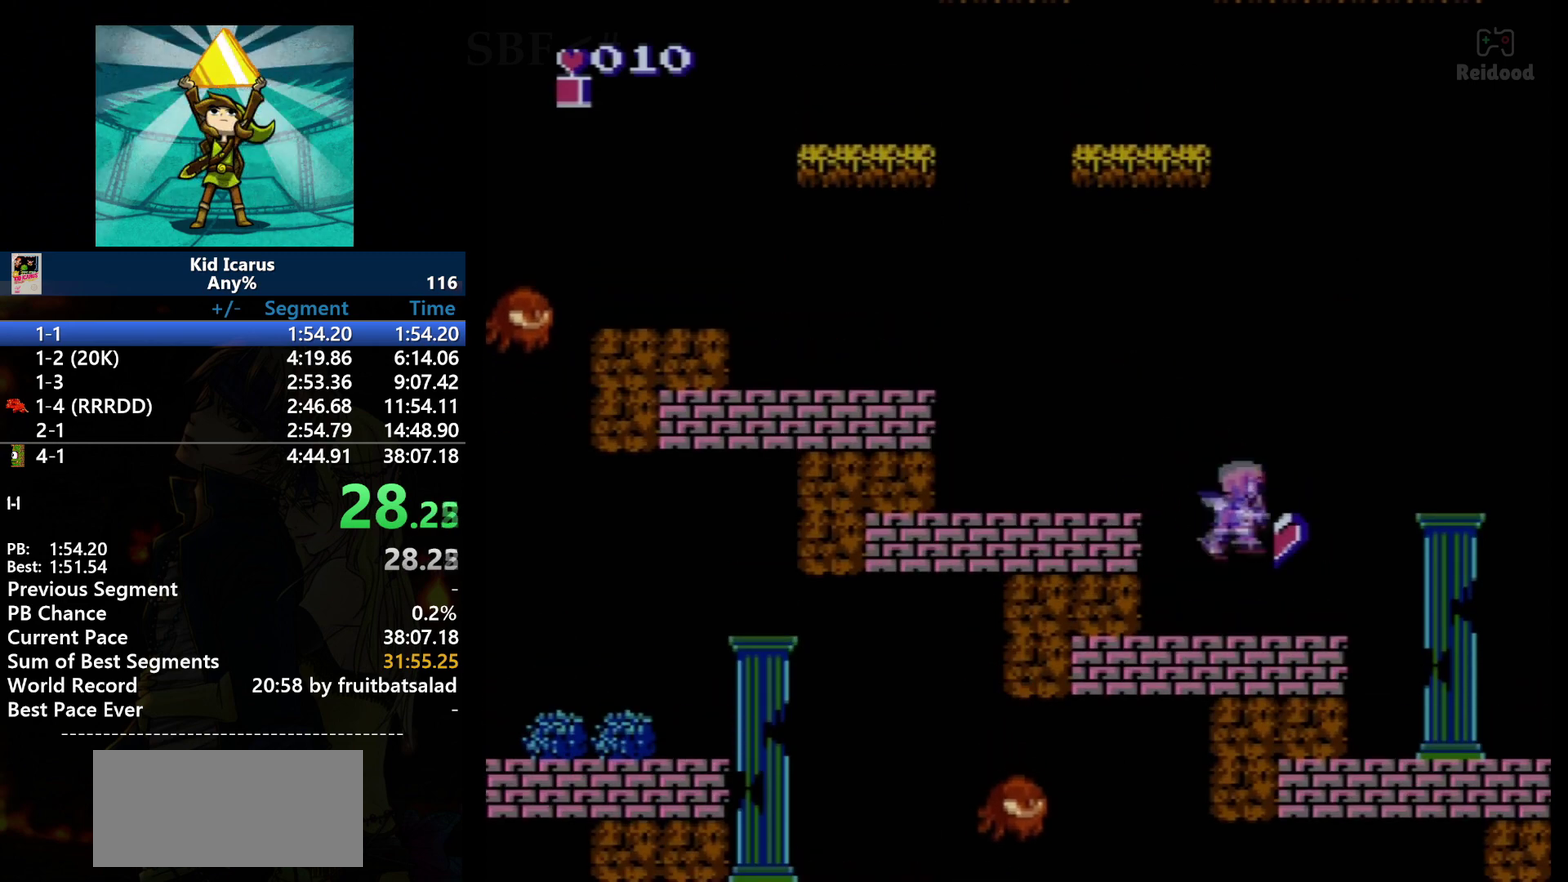
{"buttons": ["DPAD_LEFT"], "events": [[333, "DPAD_RIGHT", "up"], [367, "DPAD_LEFT", "down"]]}
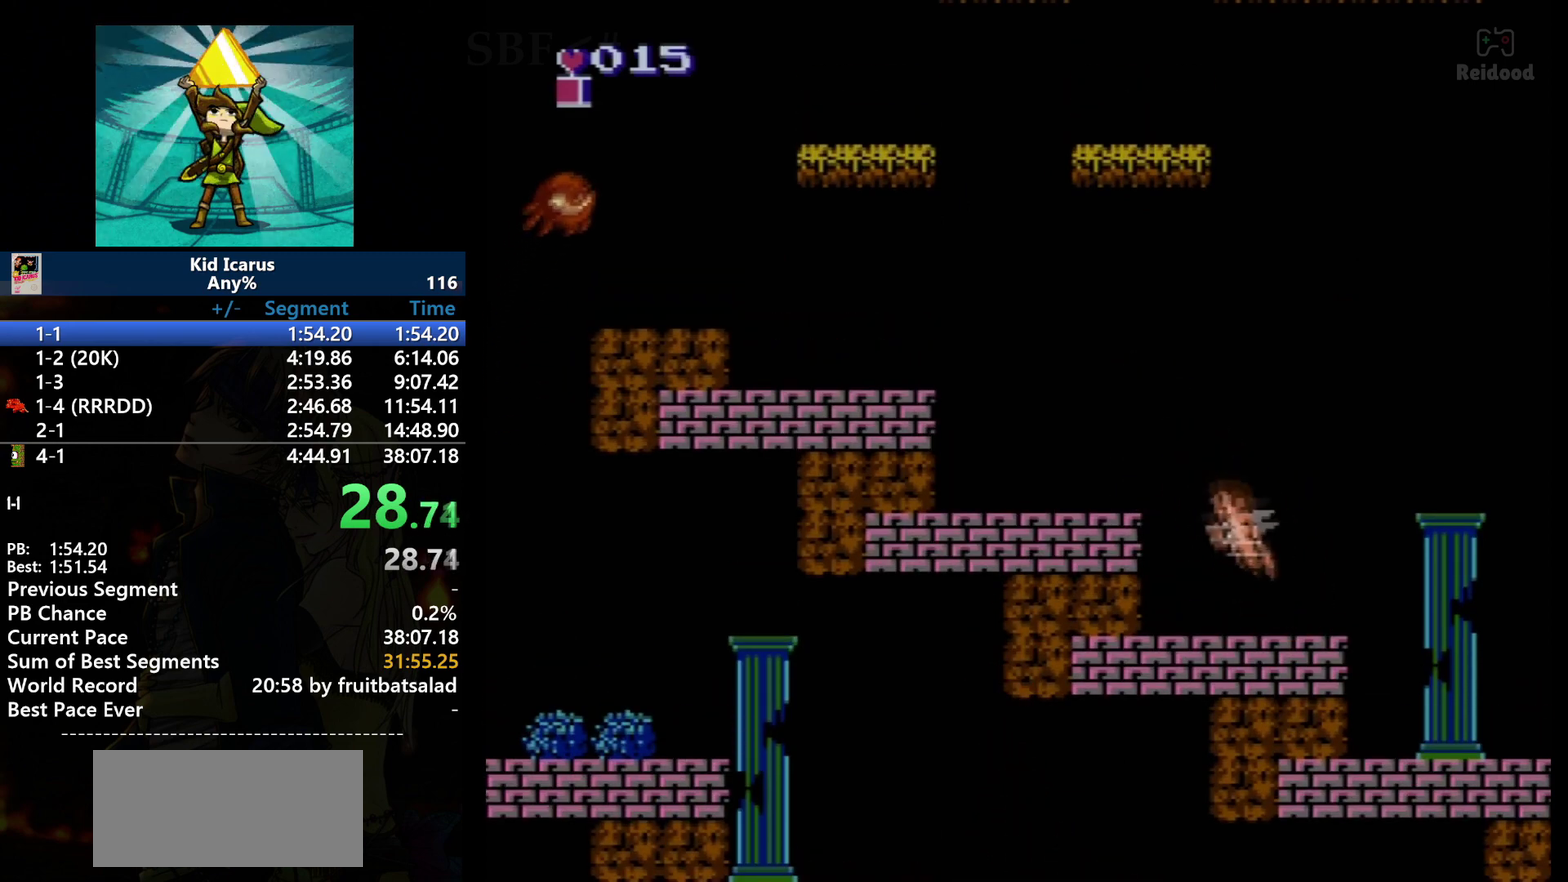
{"buttons": ["DPAD_LEFT"], "events": [[133, "A", "down"], [267, "A", "up"]]}